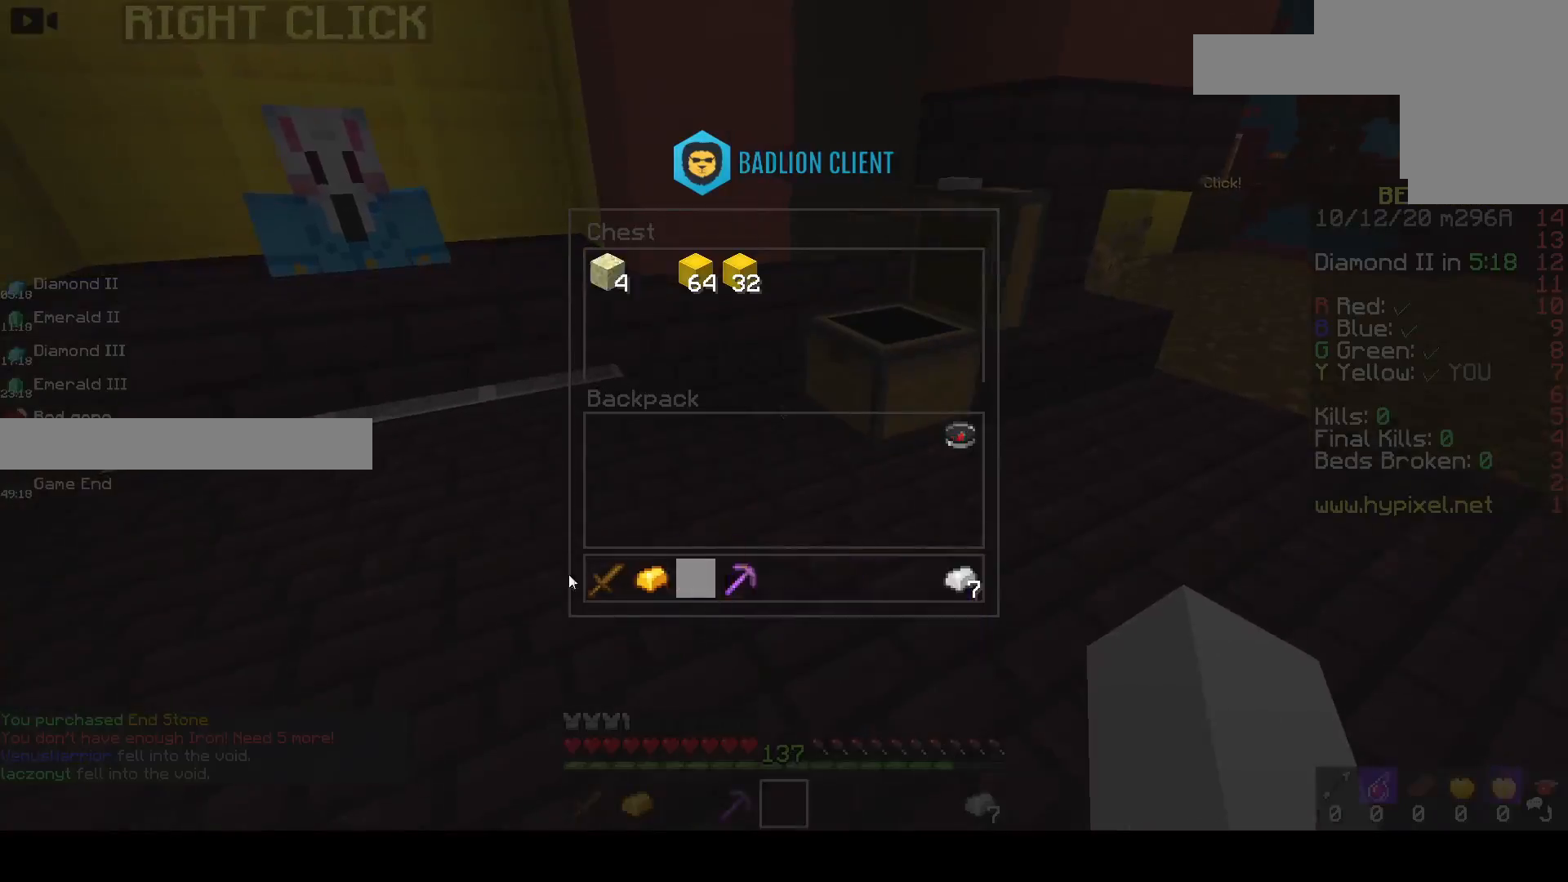
Gameplay with keyboard and mouse; each line is a JSON object with the keys and mouse buttons held at the frame after it. "events" lists presses ("down") and releases ("up") of "a", "d", "s", "space", "w", "mouse_left" and "mouse_right" between this image and that frame as [ms after this image, input, new state], when the widget could be followed in between. "mouse_left", "mouse_right" = the "left", "right" buttons of the "mouse" list. No other keys are recorded. Fast repeated clicks can show as one long hold. Mouse movement is not recorded.
{"keys": ["a", "w"], "mouse": ["left"], "events": [[117, "w", "down"], [133, "mouse_left", "down"], [333, "a", "down"], [333, "mouse_left", "up"], [400, "mouse_left", "down"]]}
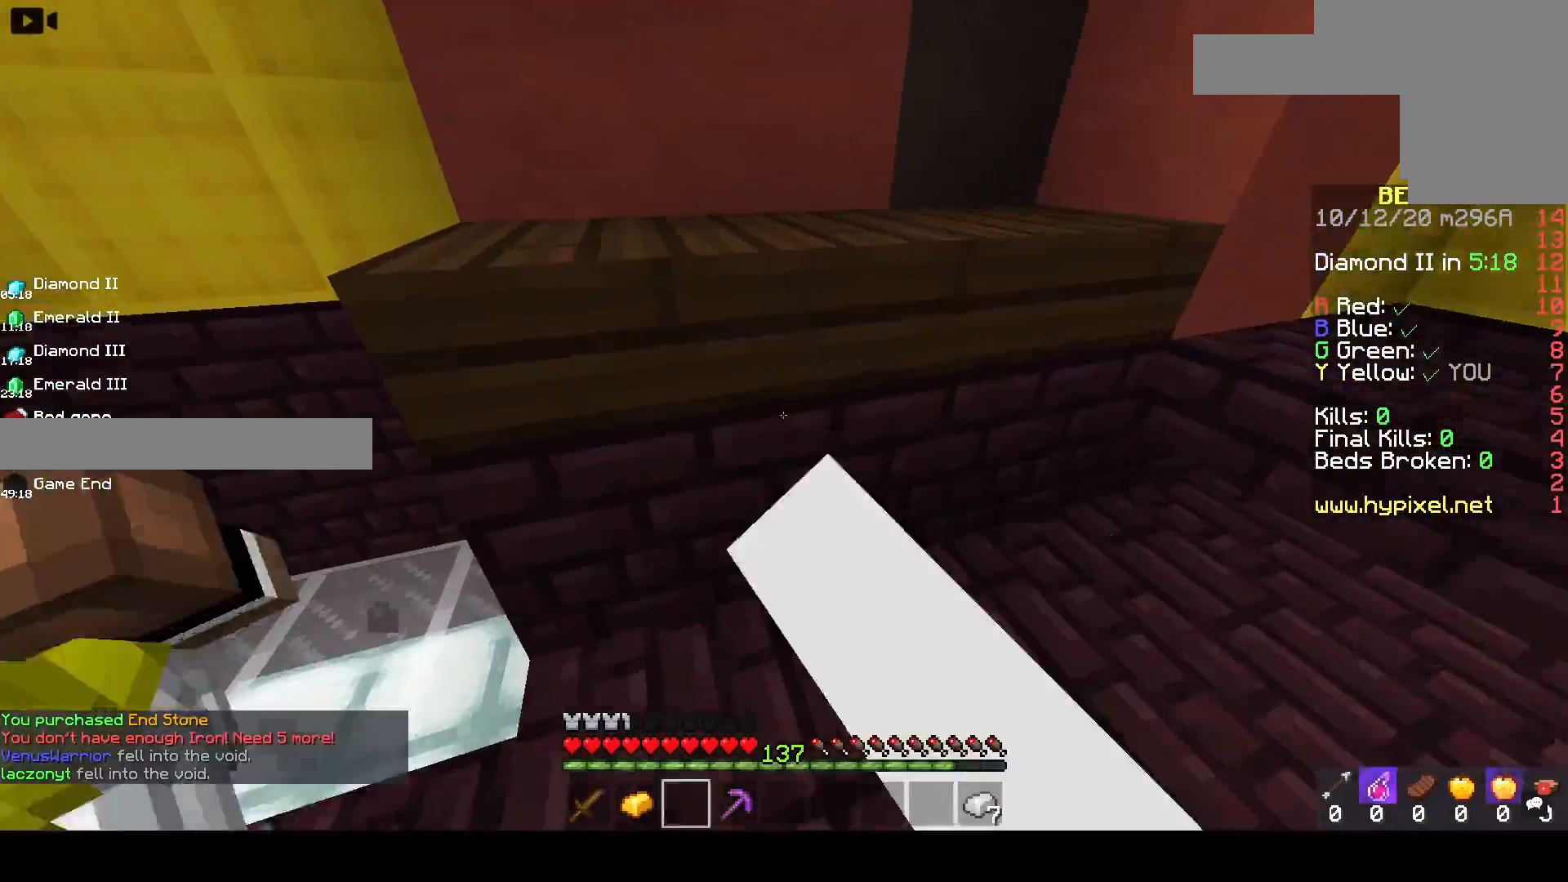
{"keys": ["a"], "mouse": ["left"], "events": [[317, "w", "up"]]}
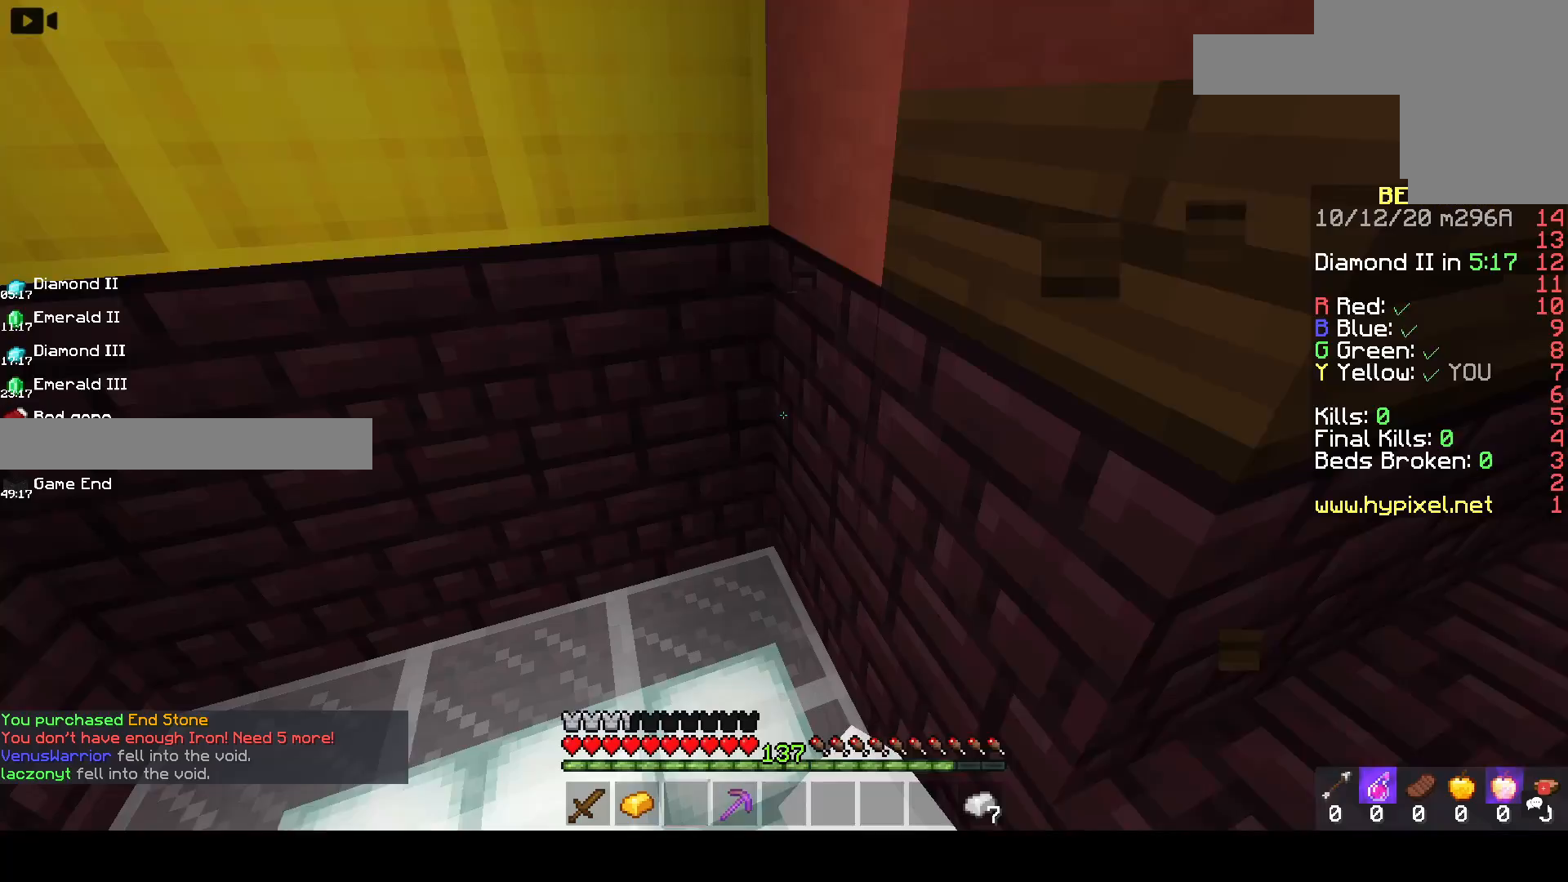
{"keys": ["s"], "mouse": ["left"], "events": [[17, "w", "down"], [250, "a", "up"], [283, "w", "up"], [483, "s", "down"]]}
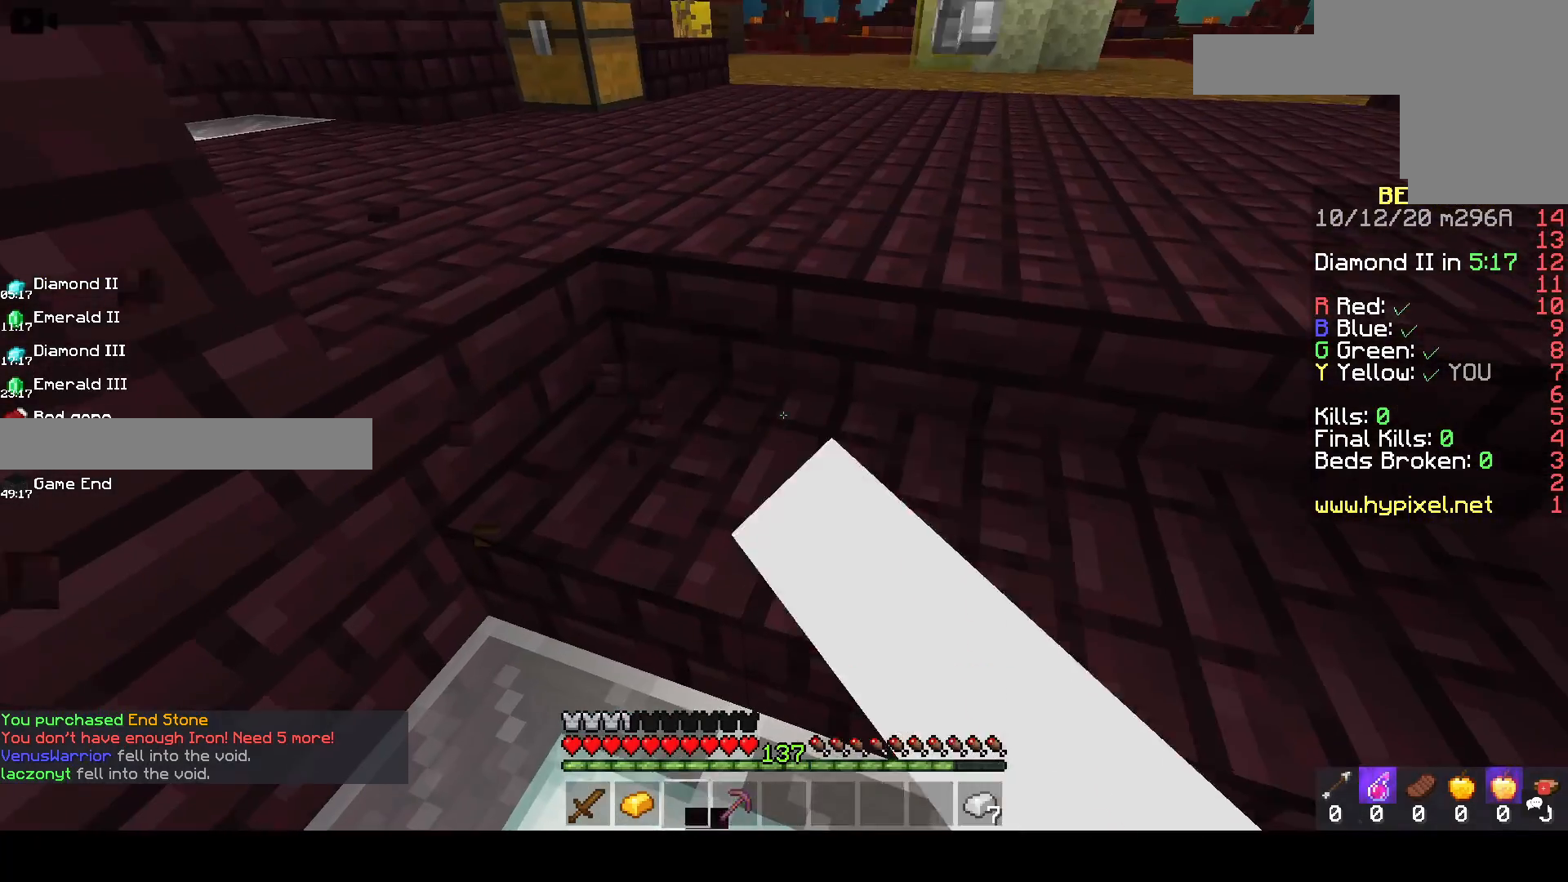
{"keys": [], "mouse": [], "events": [[100, "s", "up"], [167, "mouse_left", "up"]]}
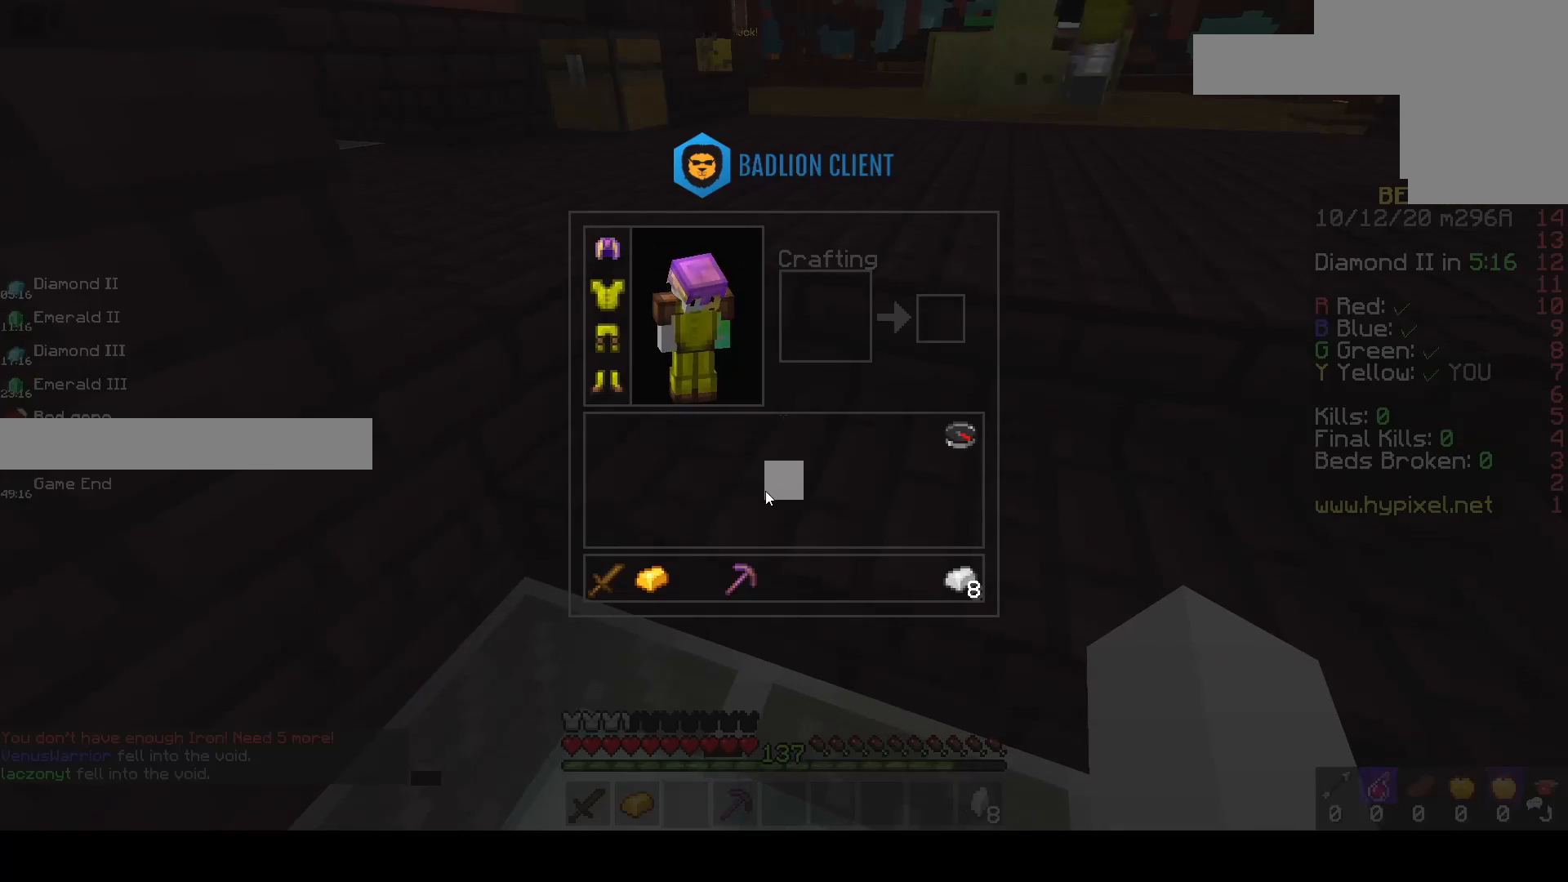
{"keys": ["w"], "mouse": [], "events": [[367, "w", "down"]]}
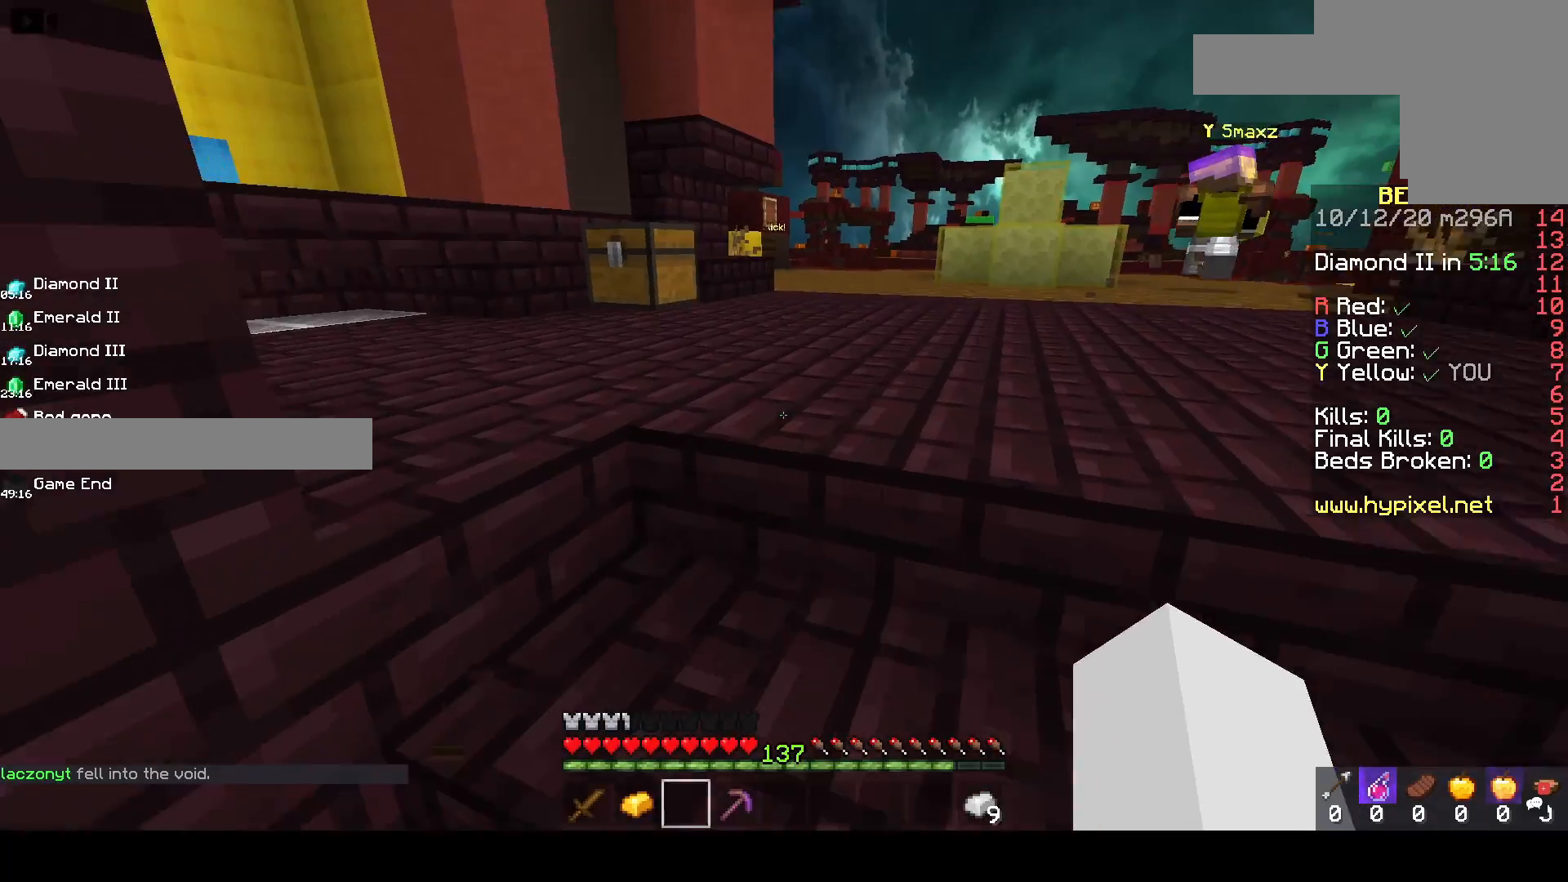
{"keys": [], "mouse": ["right"], "events": [[300, "a", "down"], [350, "mouse_right", "down"], [450, "a", "up"], [450, "w", "up"]]}
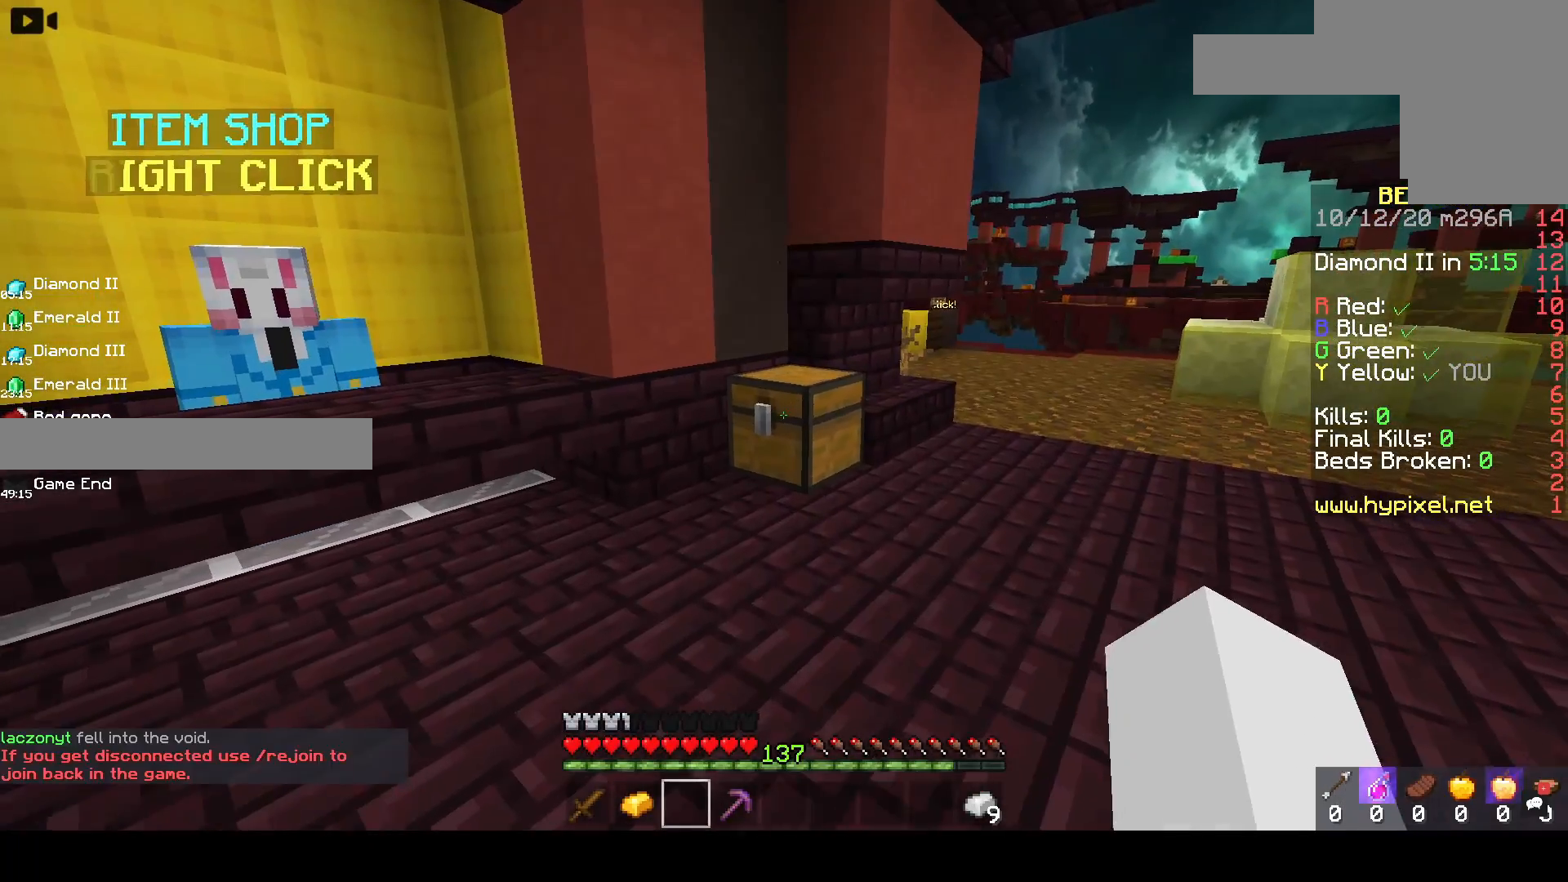
{"keys": [], "mouse": [], "events": [[150, "mouse_right", "up"]]}
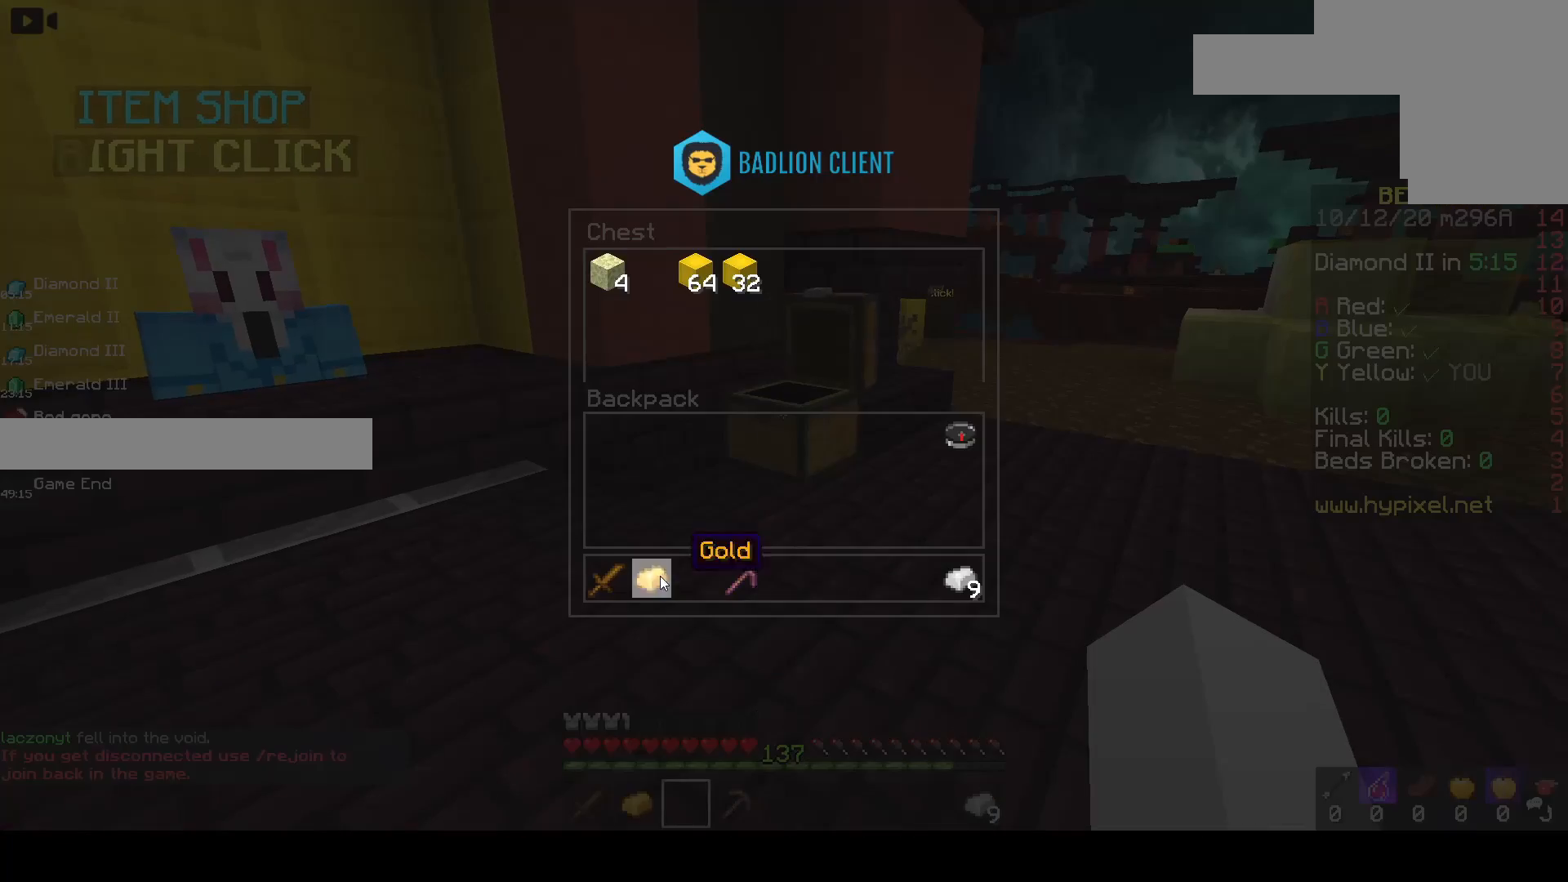
{"keys": ["s"], "mouse": [], "events": [[450, "s", "down"]]}
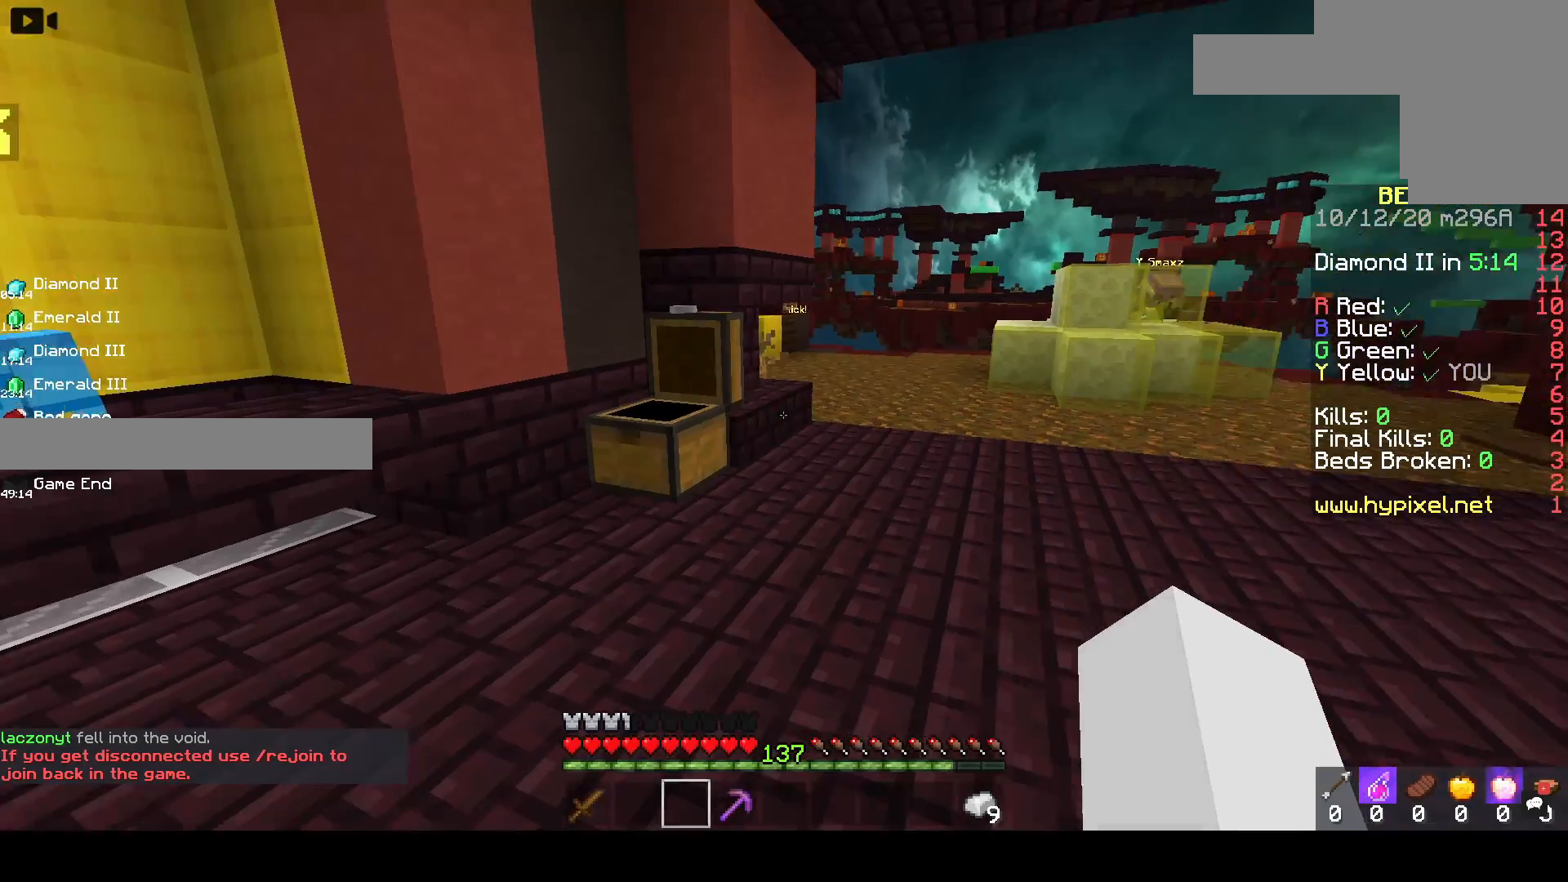
{"keys": ["d", "s"], "mouse": ["left"], "events": [[150, "mouse_left", "down"], [233, "d", "down"]]}
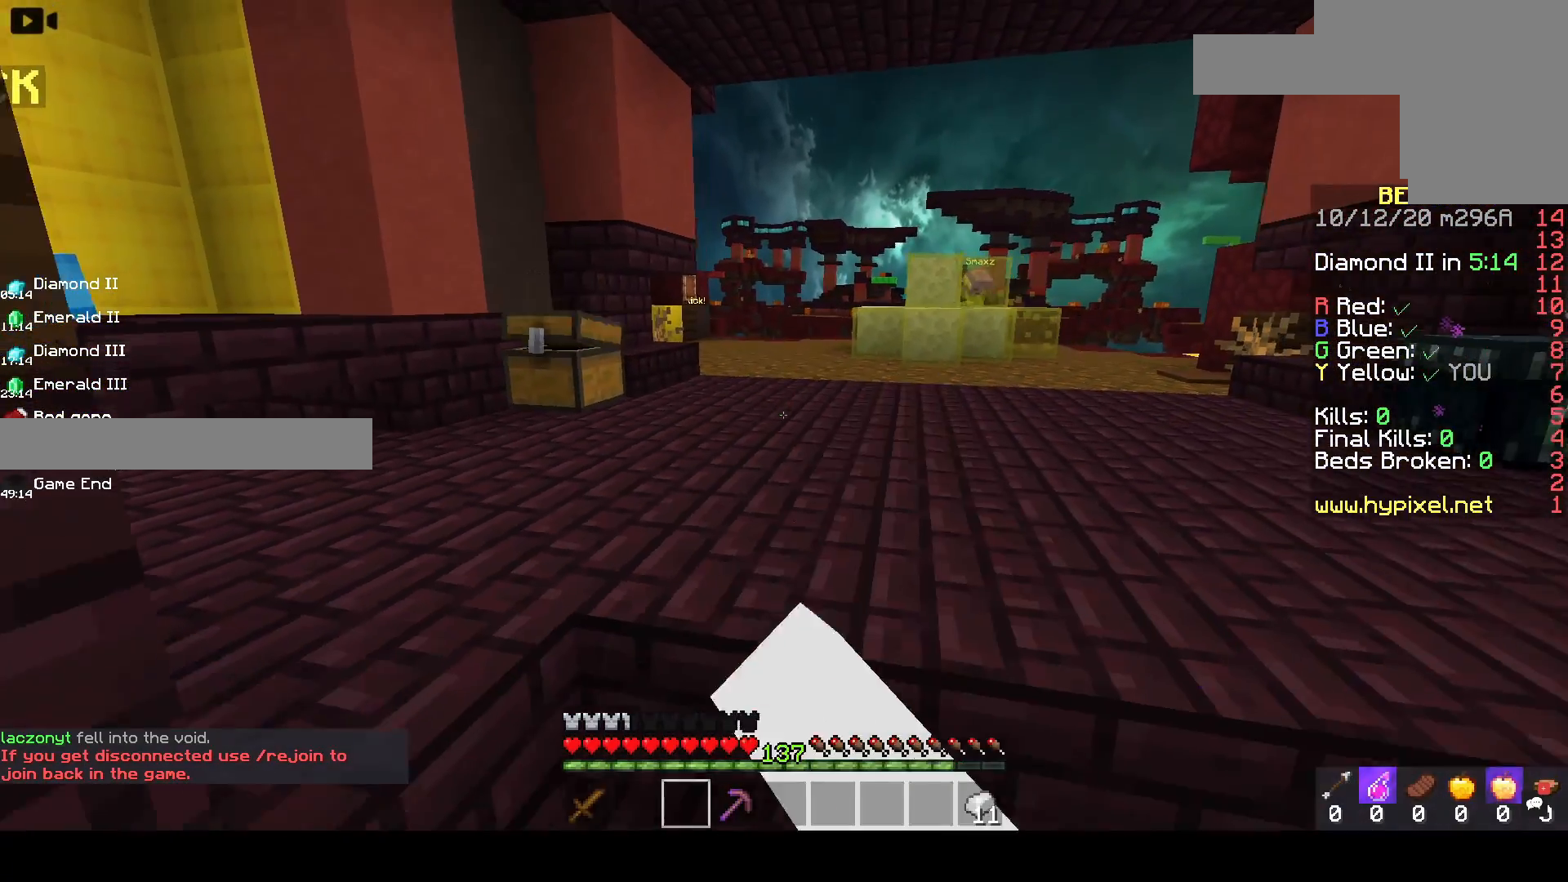
{"keys": [], "mouse": [], "events": [[83, "mouse_left", "up"], [117, "d", "up"], [250, "s", "up"]]}
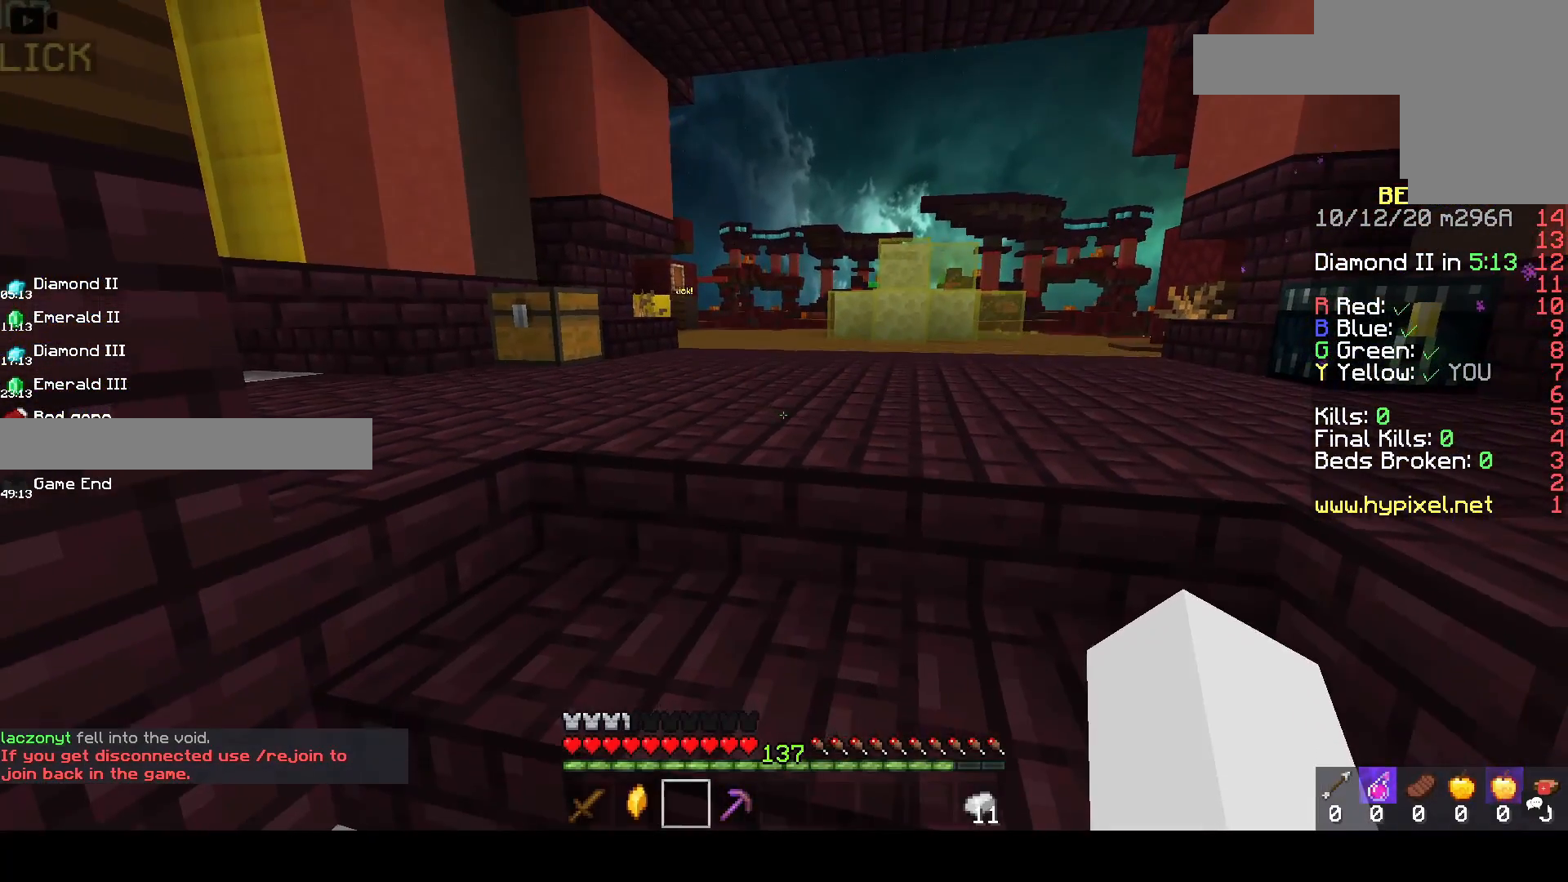
{"keys": [], "mouse": [], "events": []}
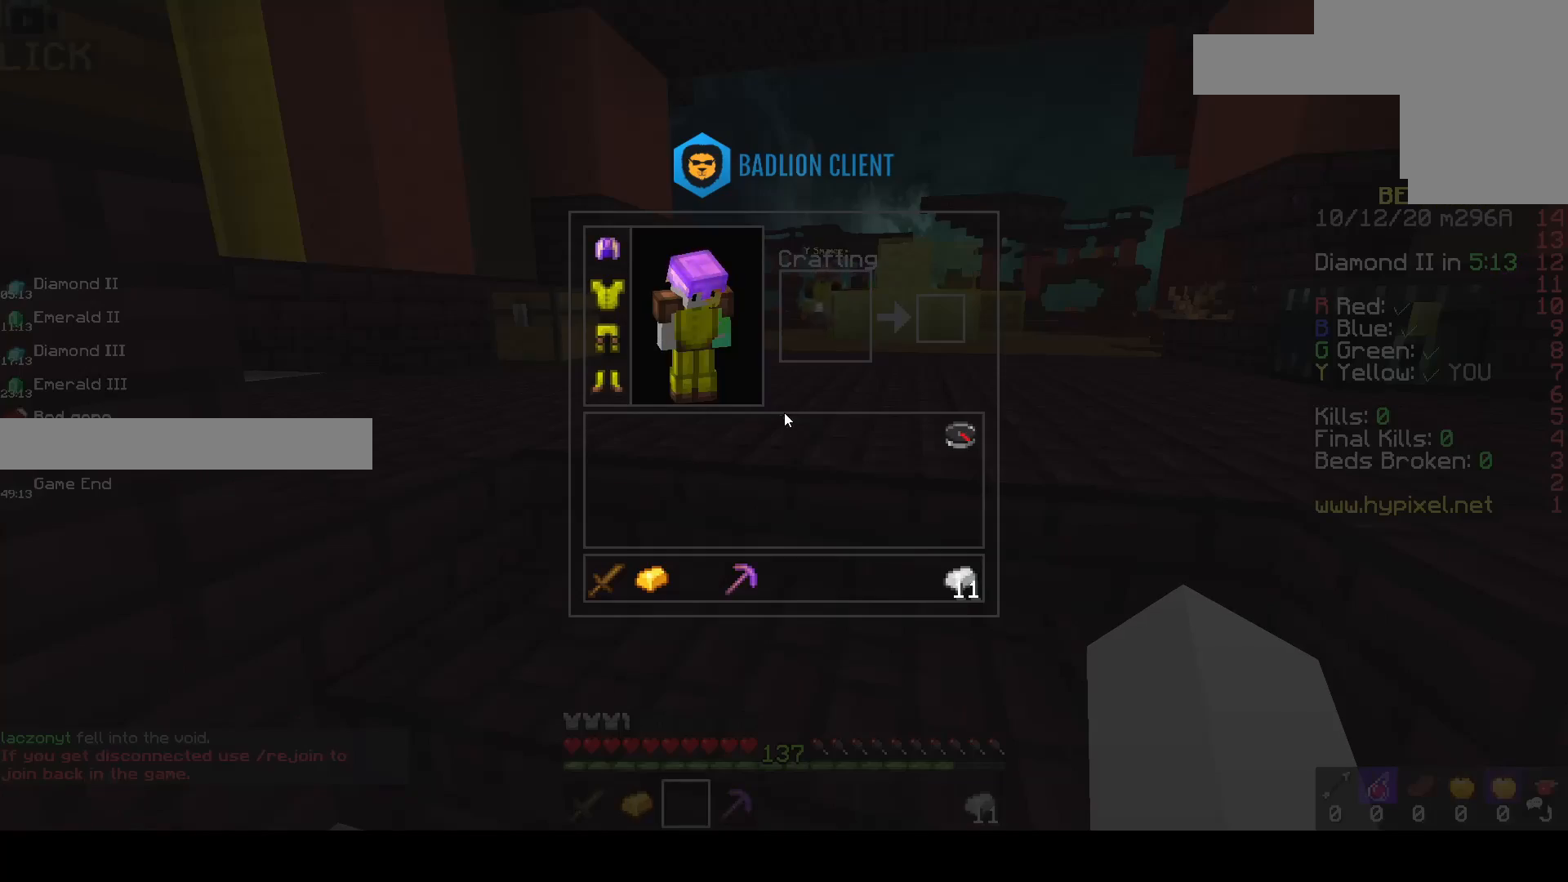
{"keys": [], "mouse": [], "events": []}
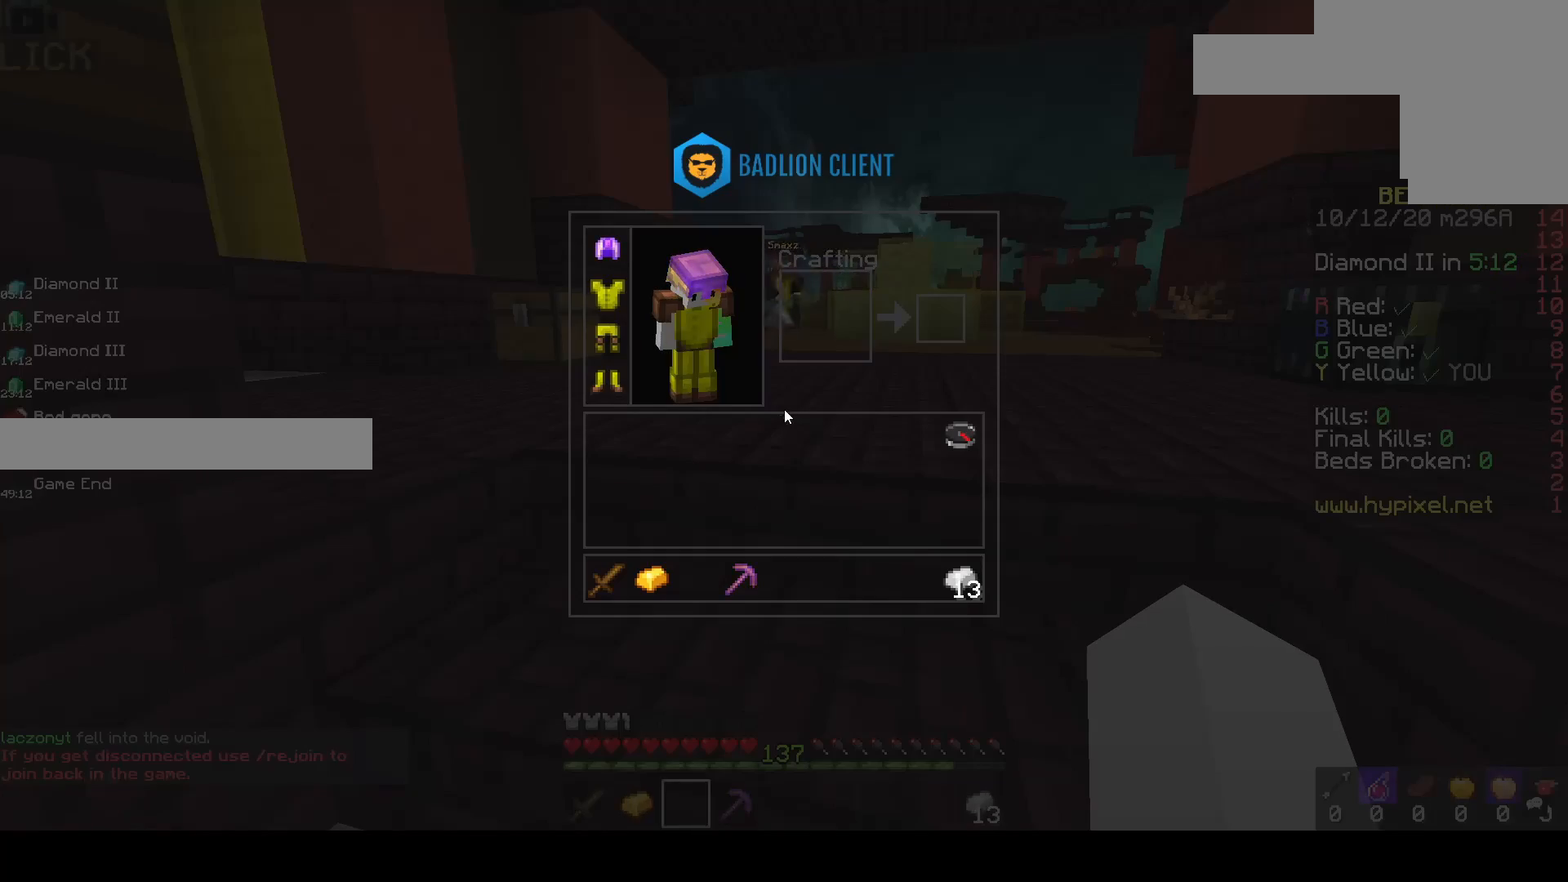
{"keys": [], "mouse": [], "events": []}
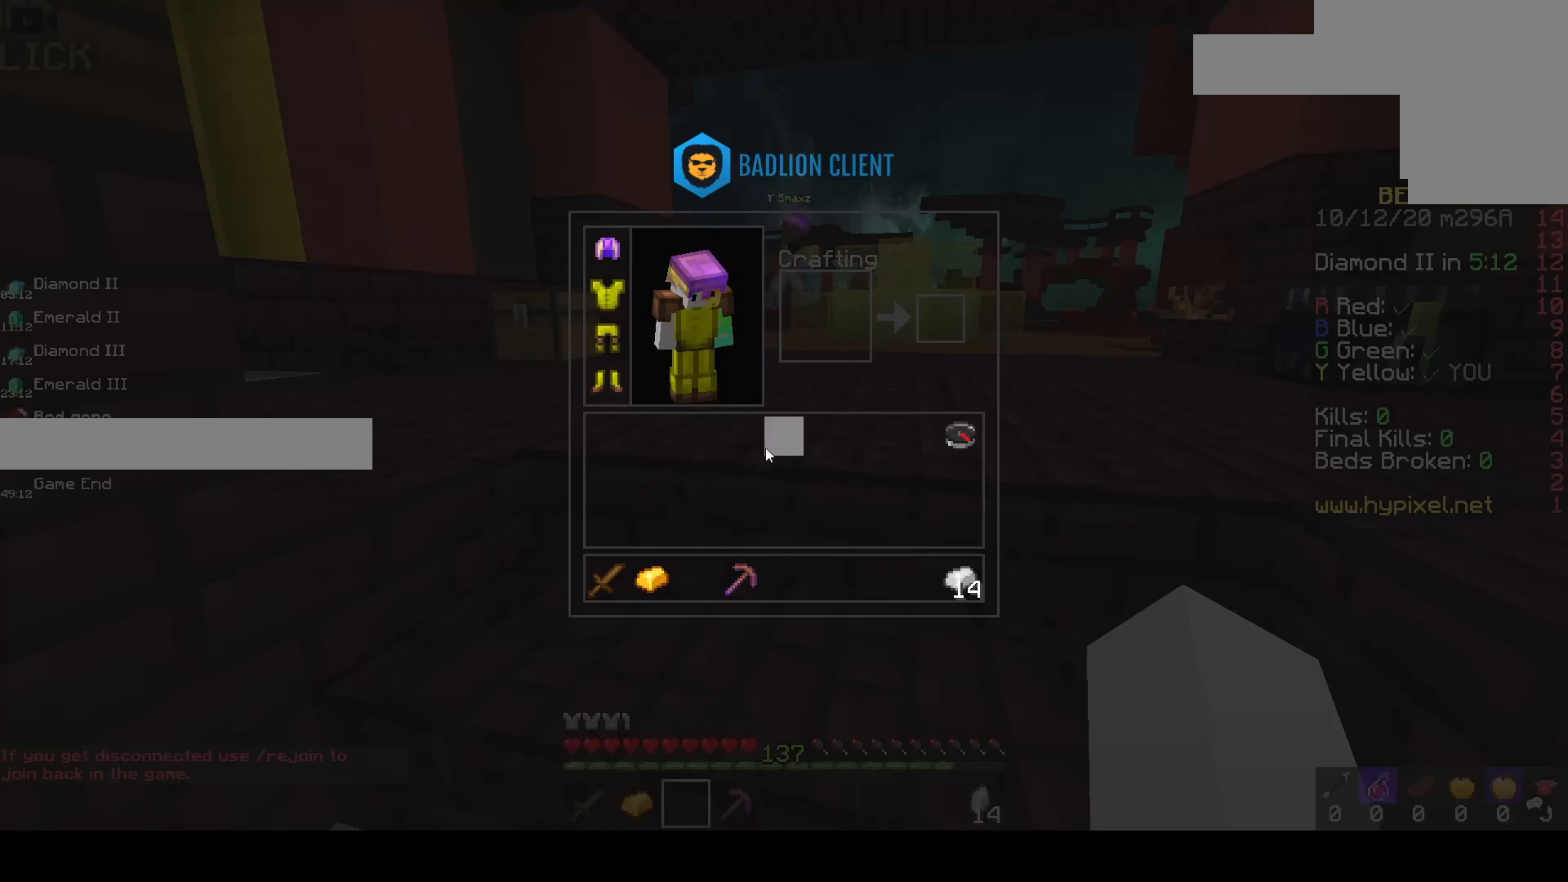
{"keys": [], "mouse": [], "events": []}
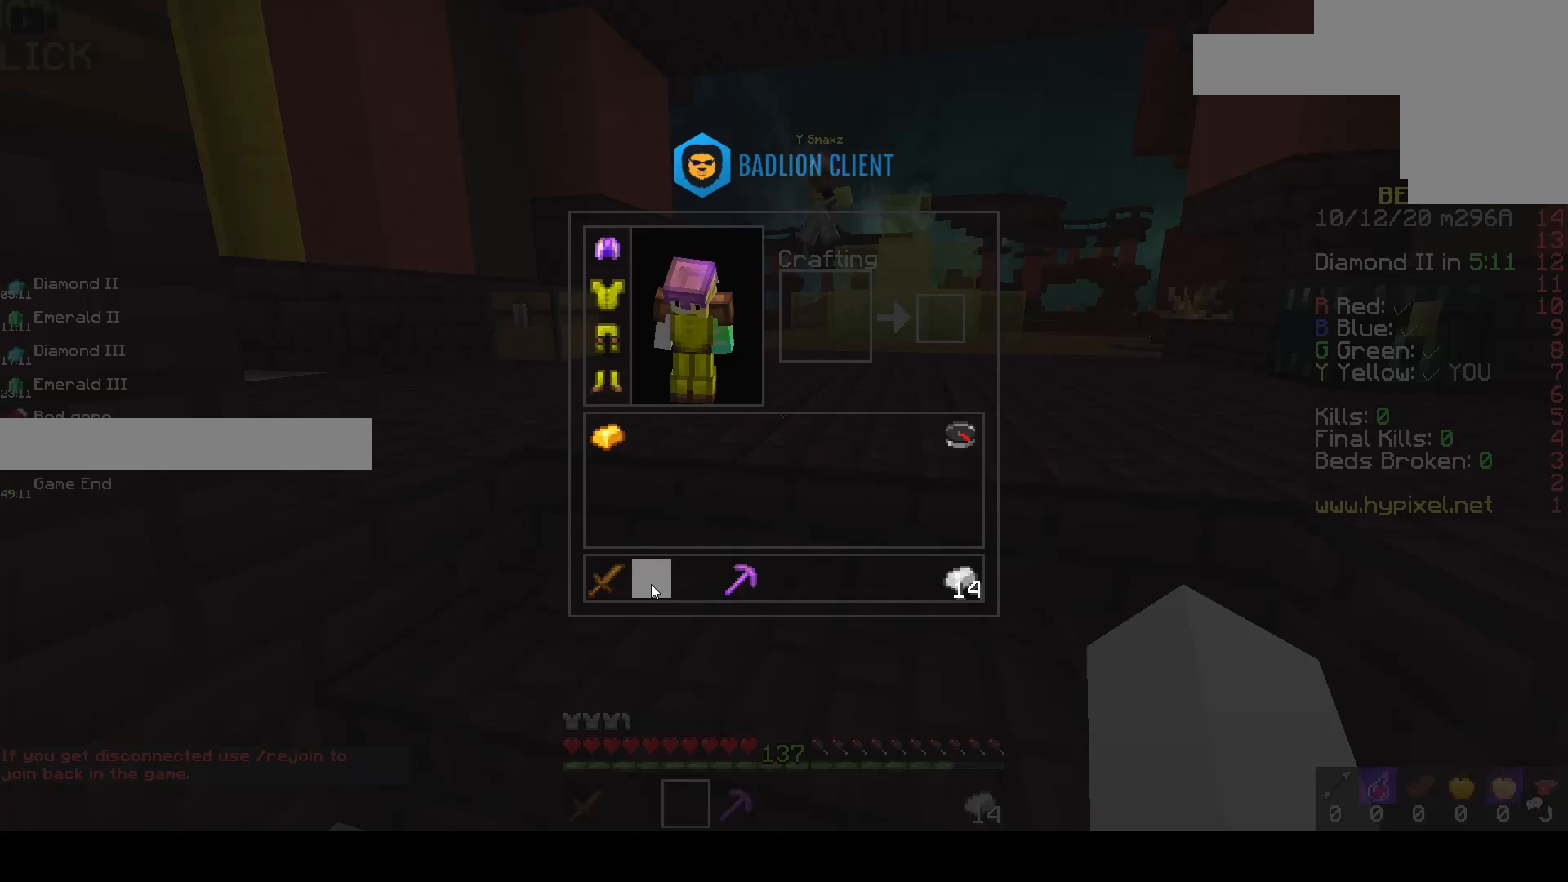
{"keys": [], "mouse": [], "events": []}
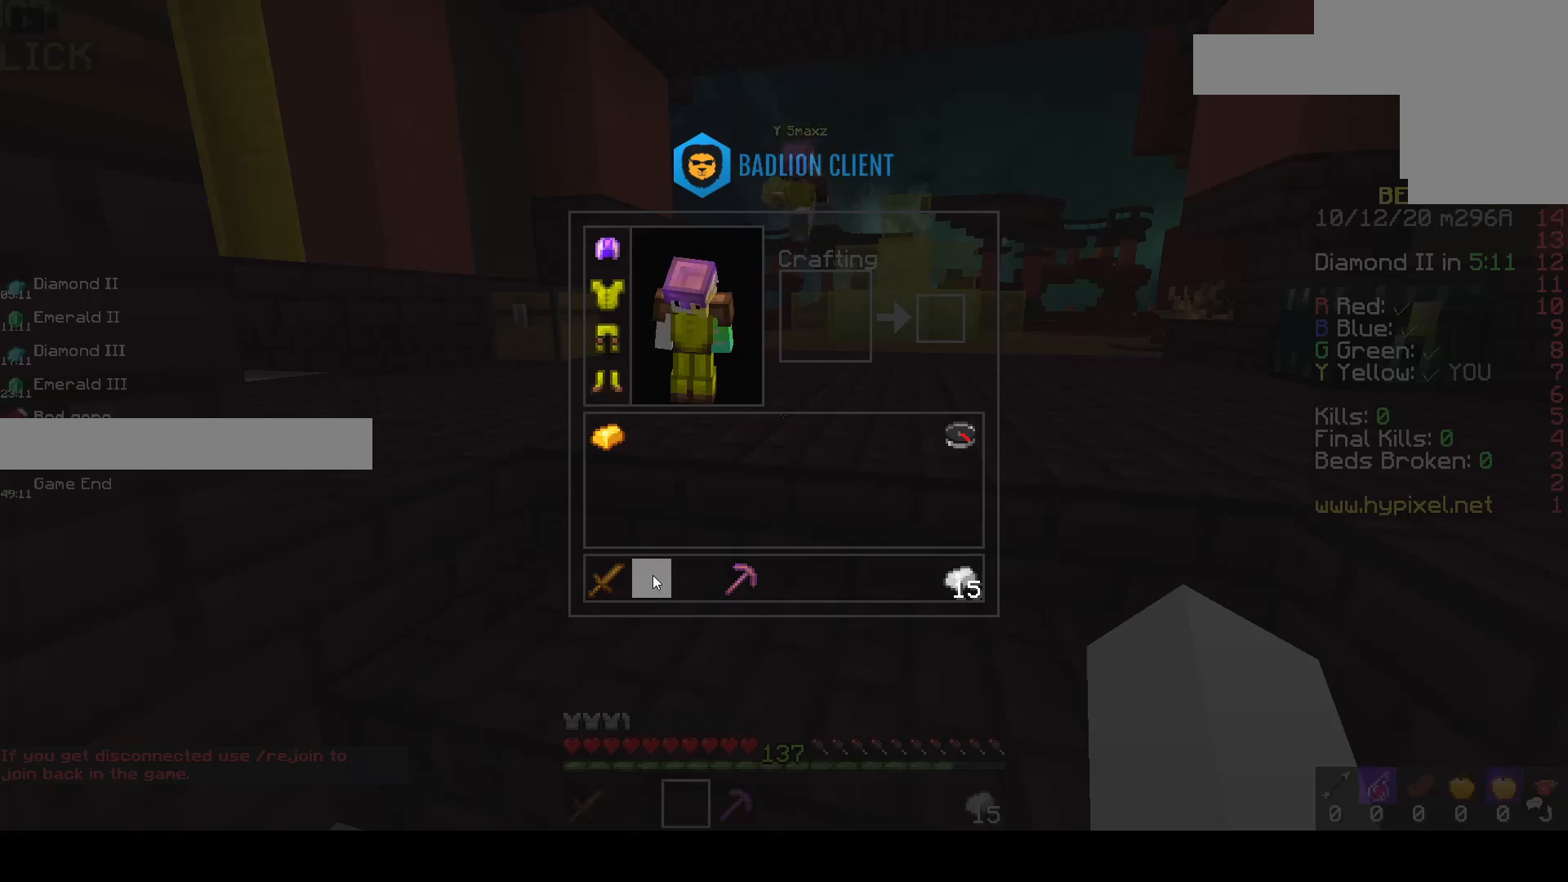
{"keys": [], "mouse": [], "events": []}
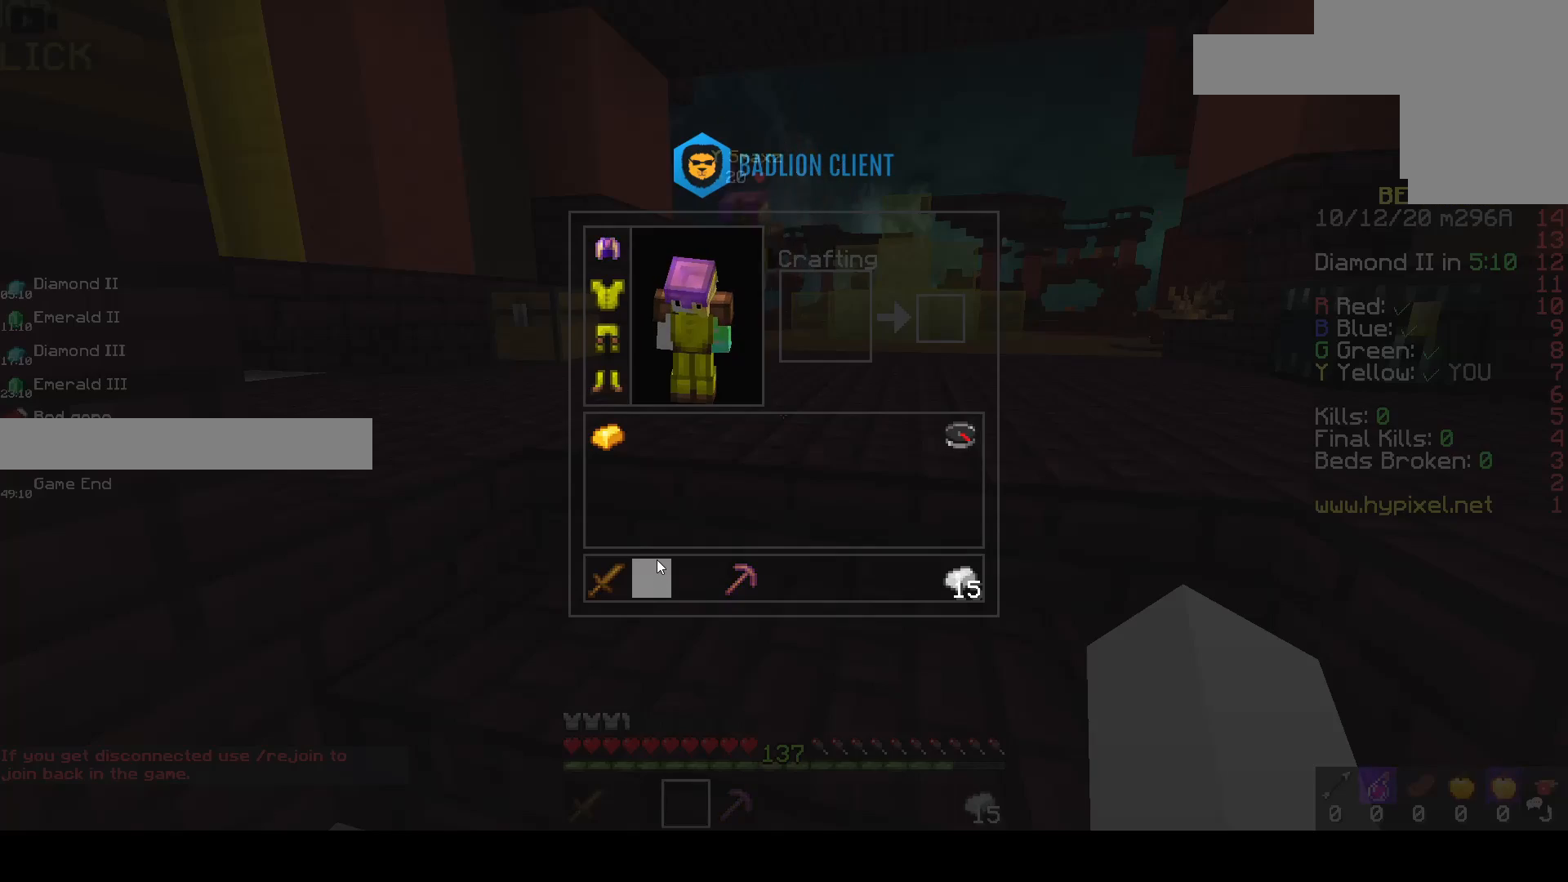
{"keys": [], "mouse": [], "events": []}
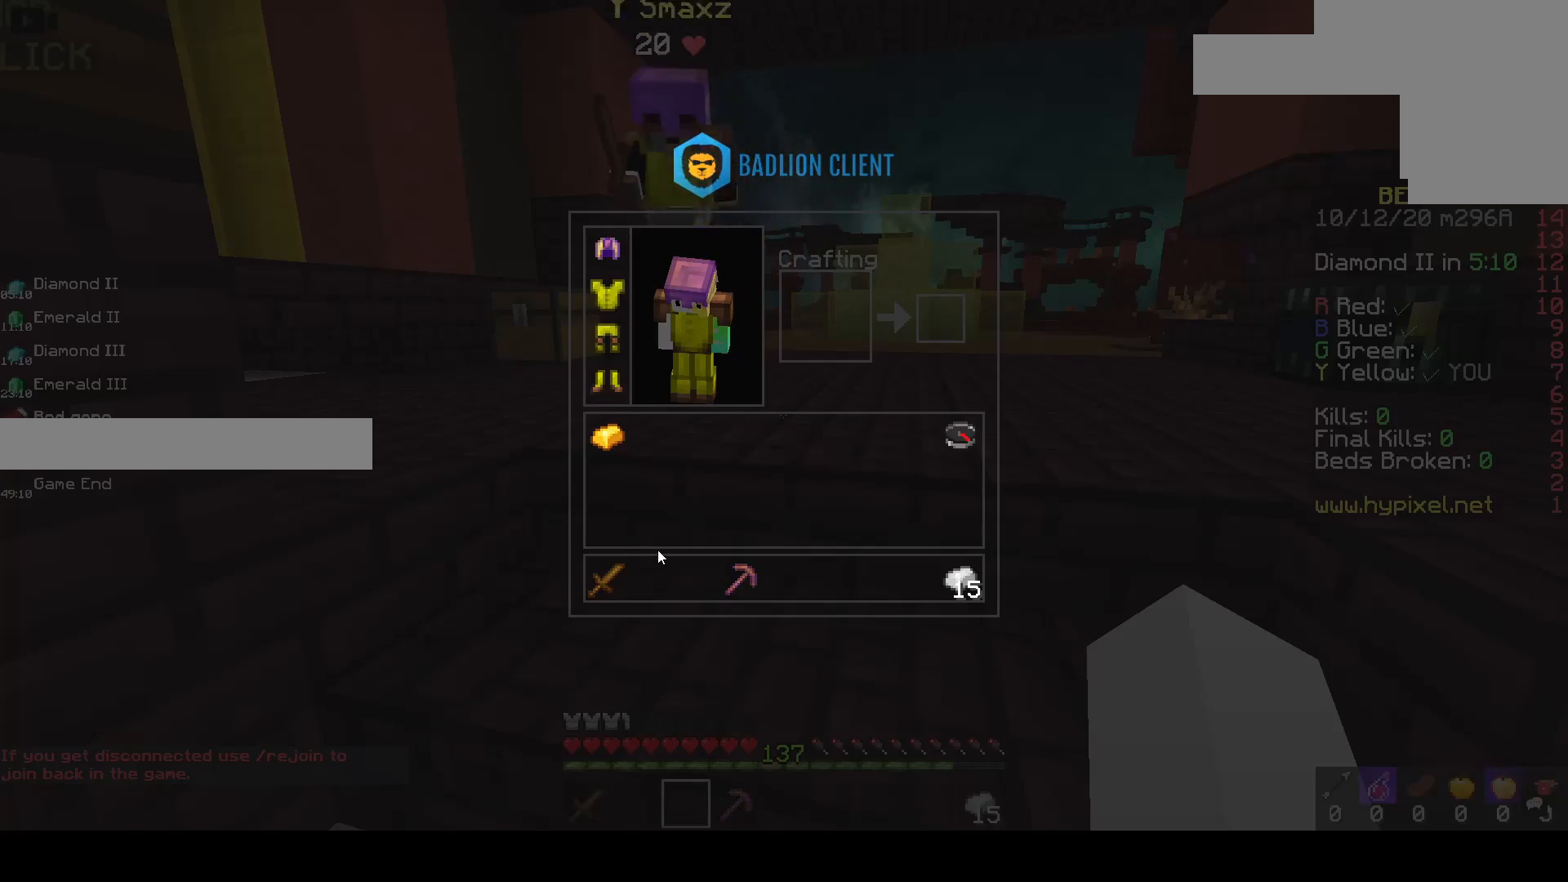
{"keys": [], "mouse": [], "events": []}
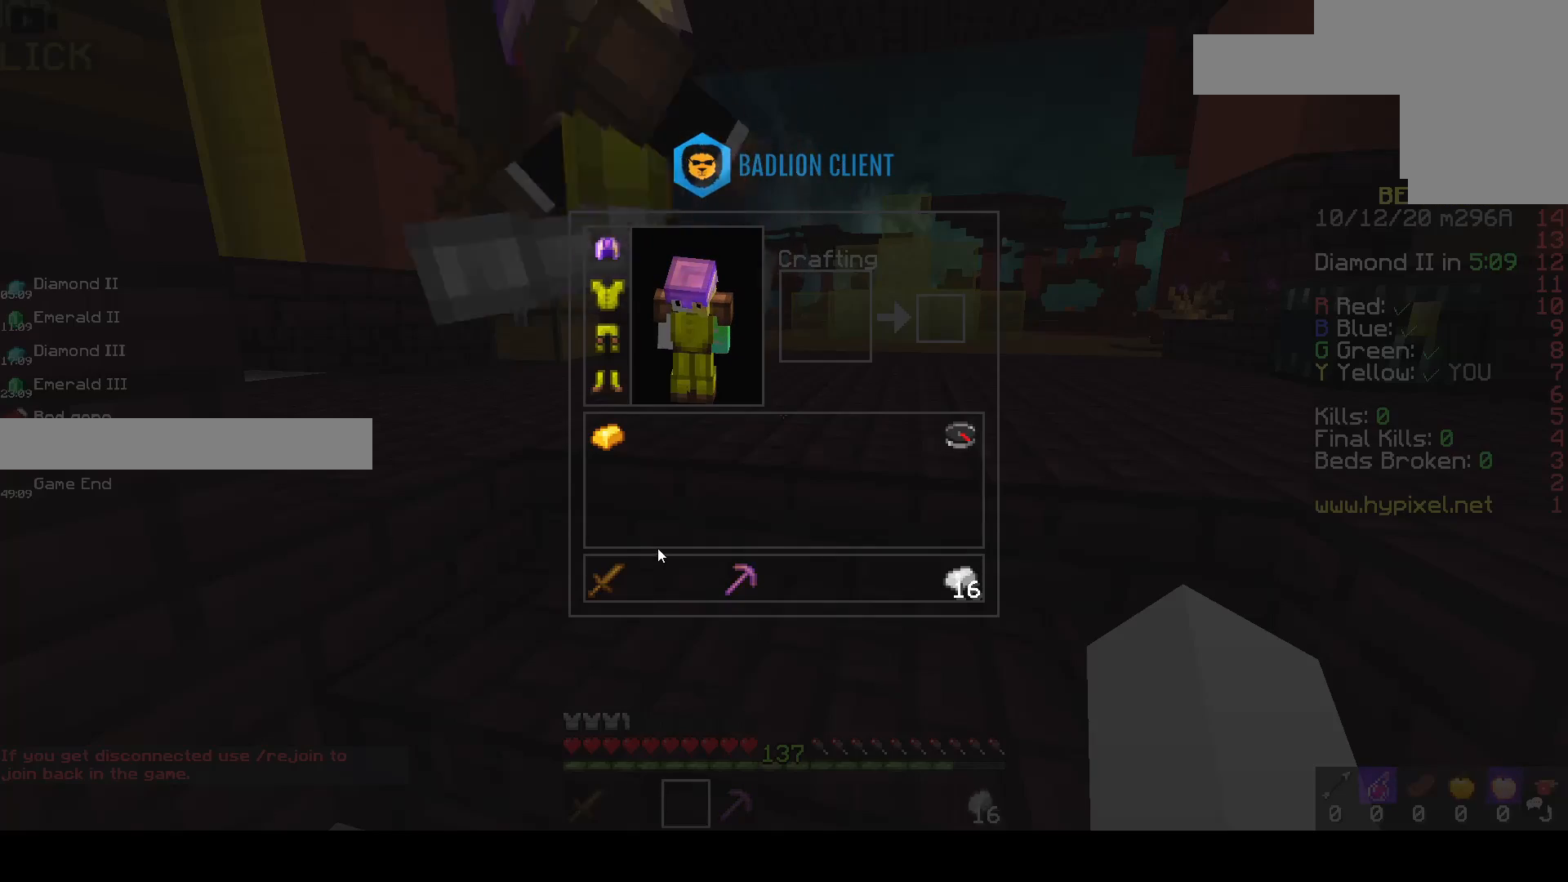
{"keys": ["space", "w"], "mouse": [], "events": [[283, "w", "down"], [467, "space", "down"]]}
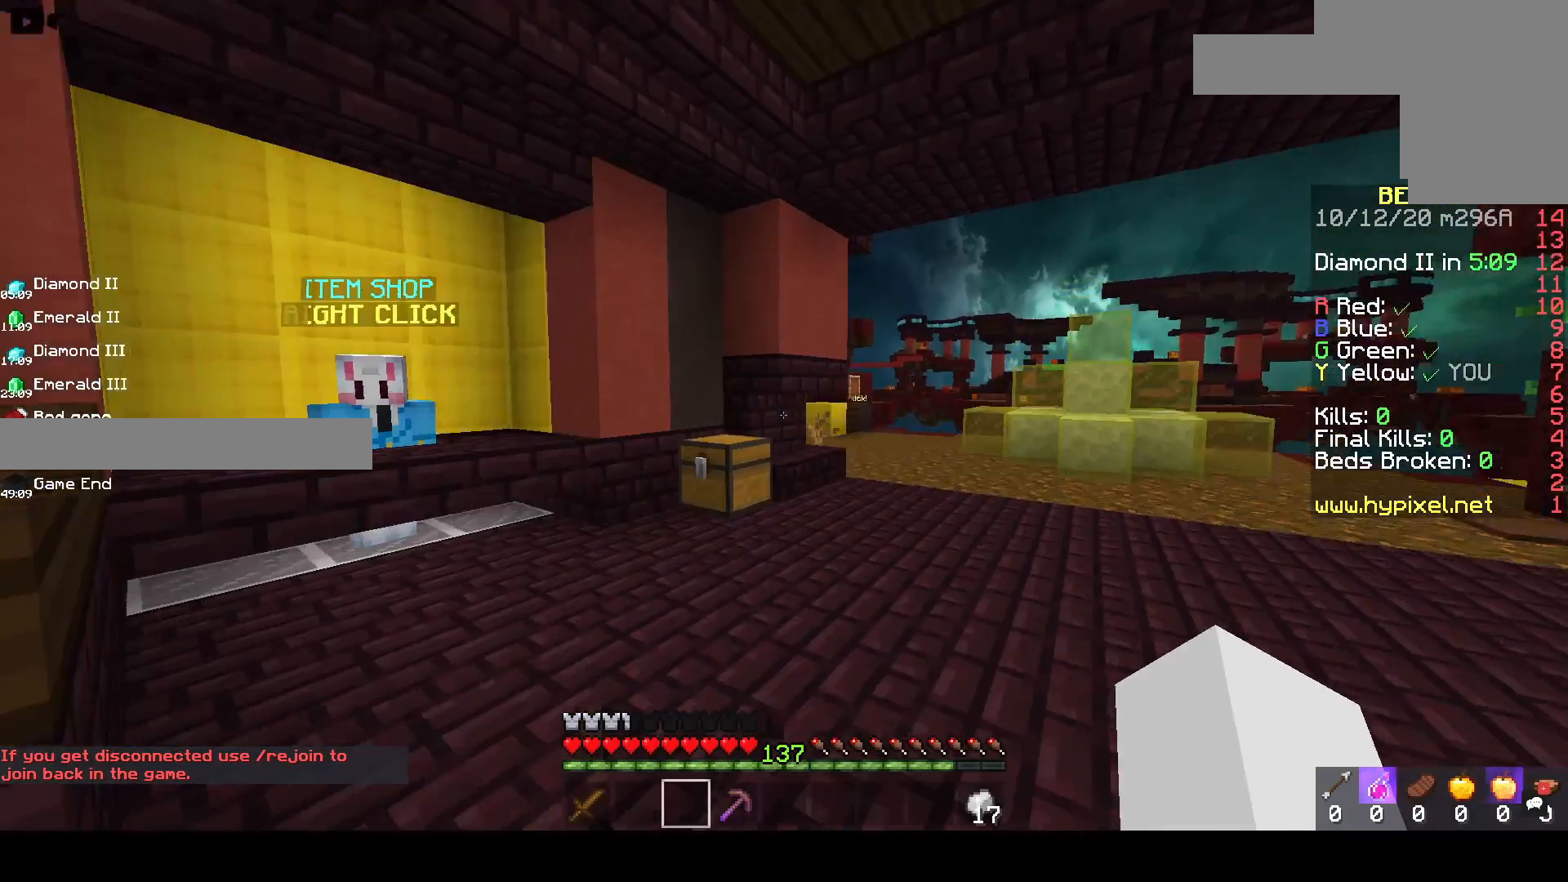
{"keys": ["w"], "mouse": [], "events": [[183, "space", "up"]]}
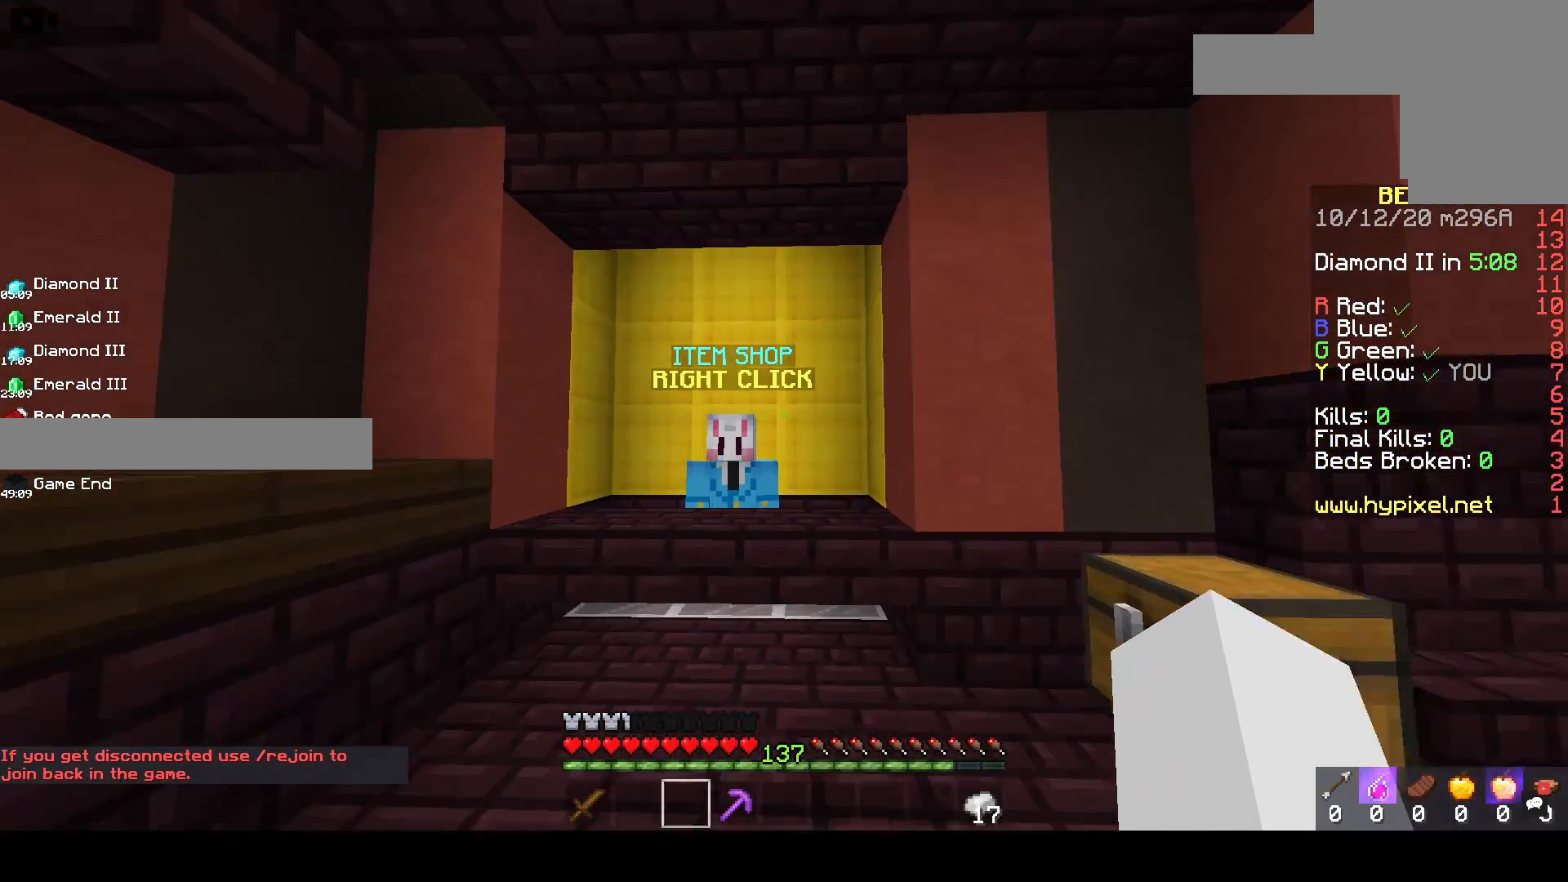
{"keys": [], "mouse": []}
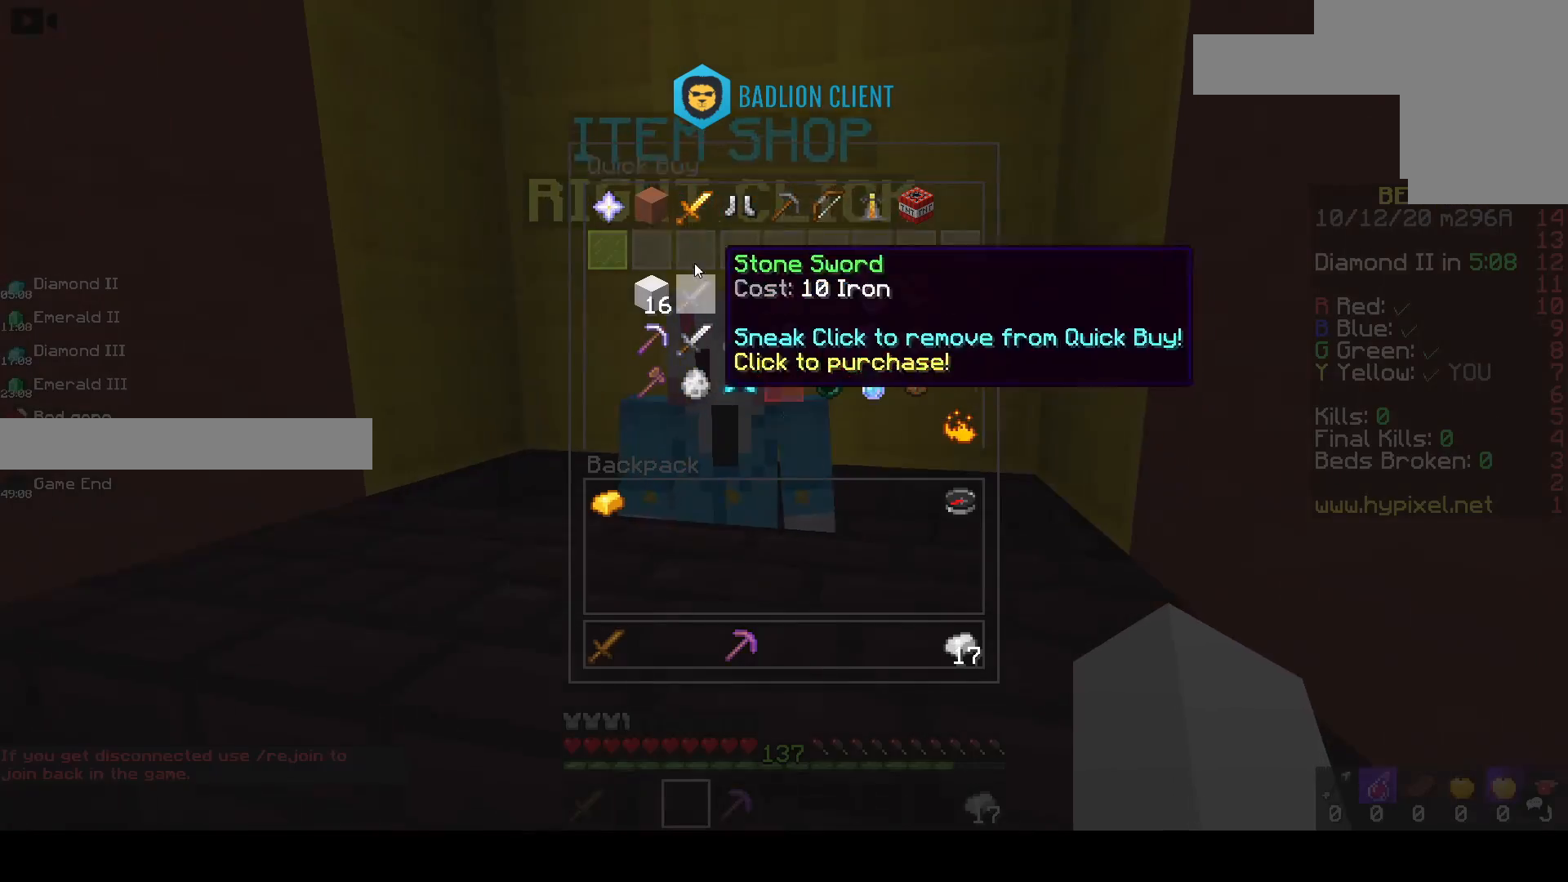
{"keys": [], "mouse": [], "events": []}
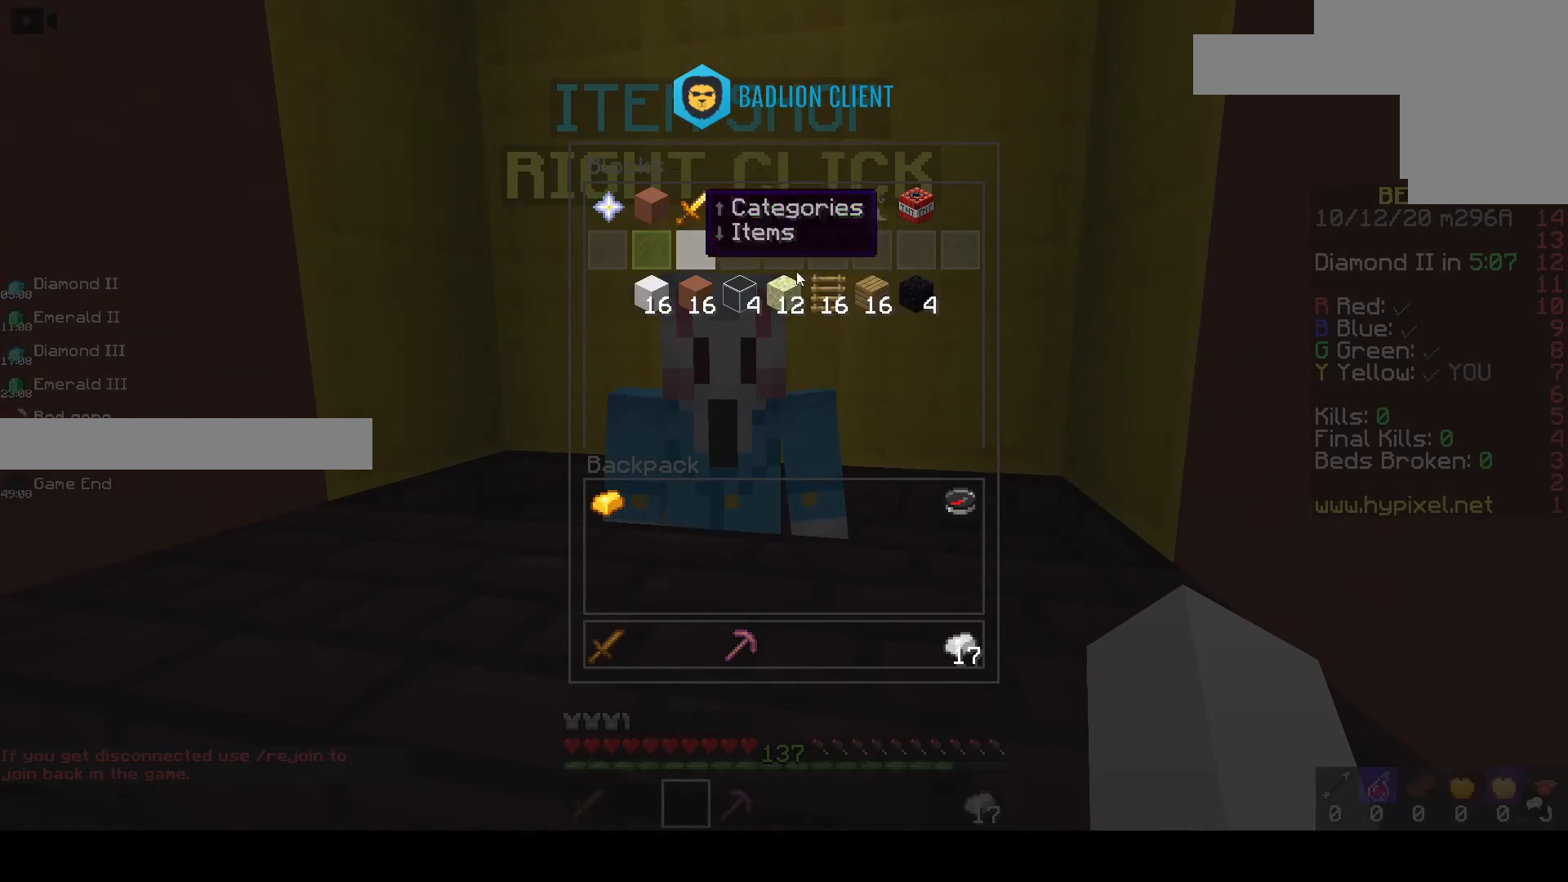
{"keys": [], "mouse": [], "events": []}
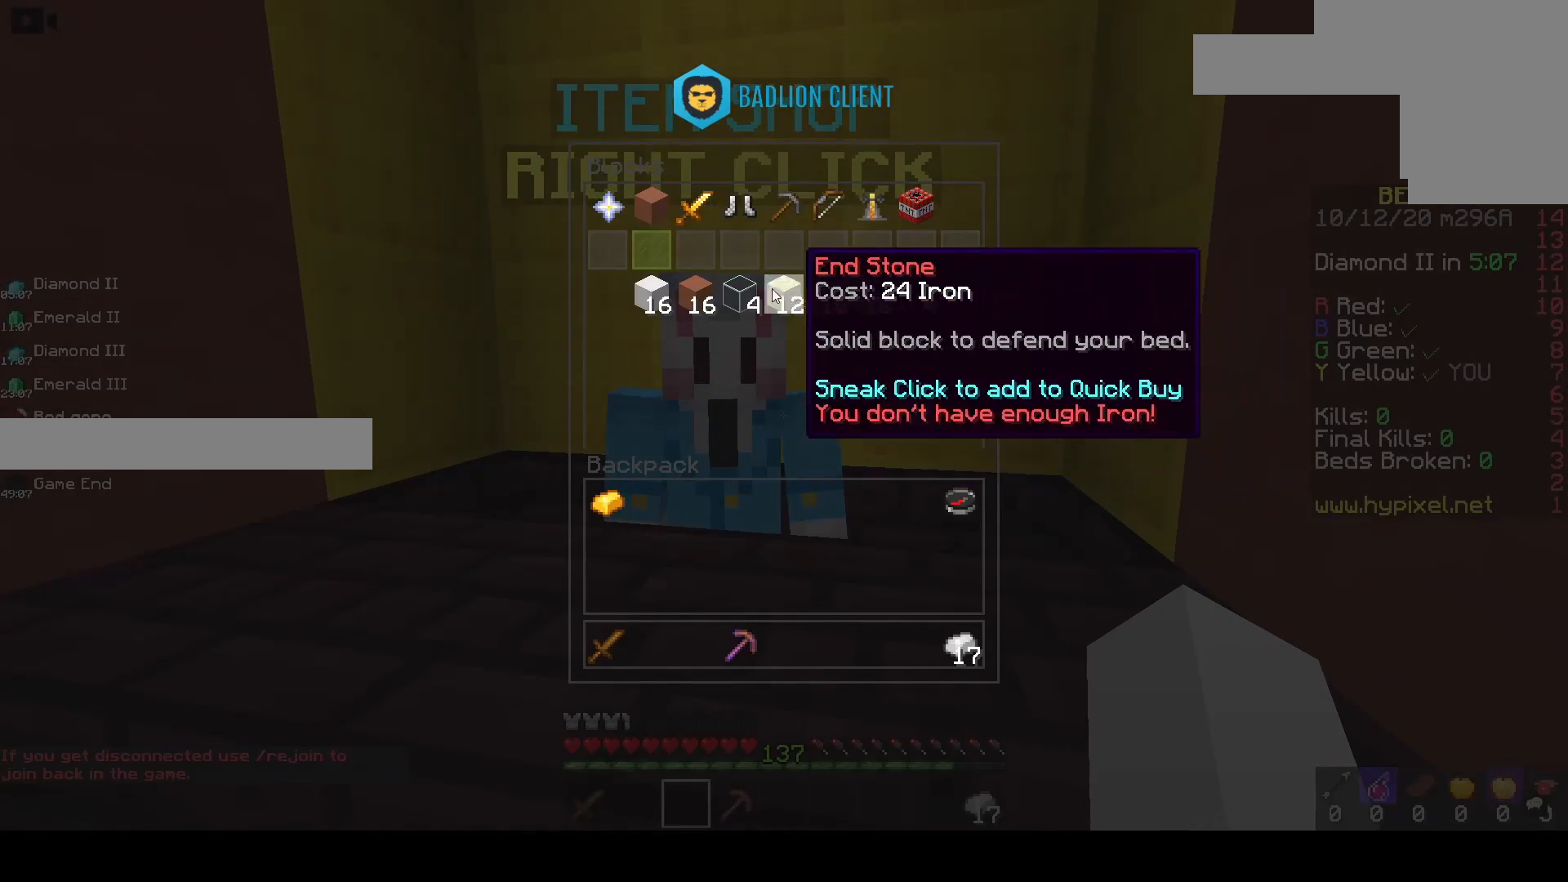
{"keys": [], "mouse": [], "events": []}
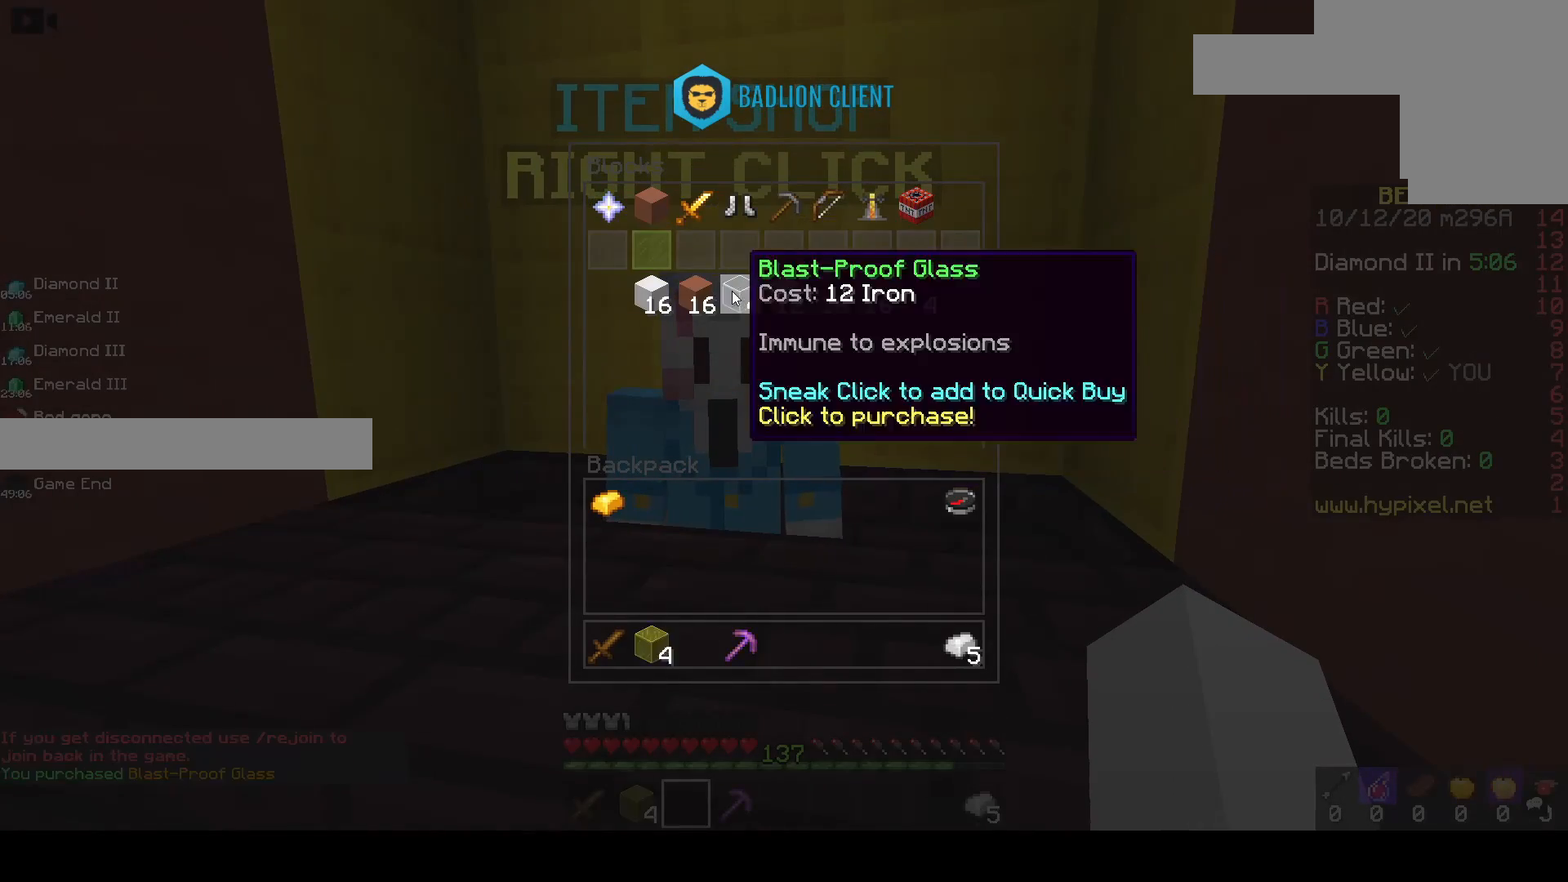
{"keys": ["w"], "mouse": [], "events": [[183, "w", "down"]]}
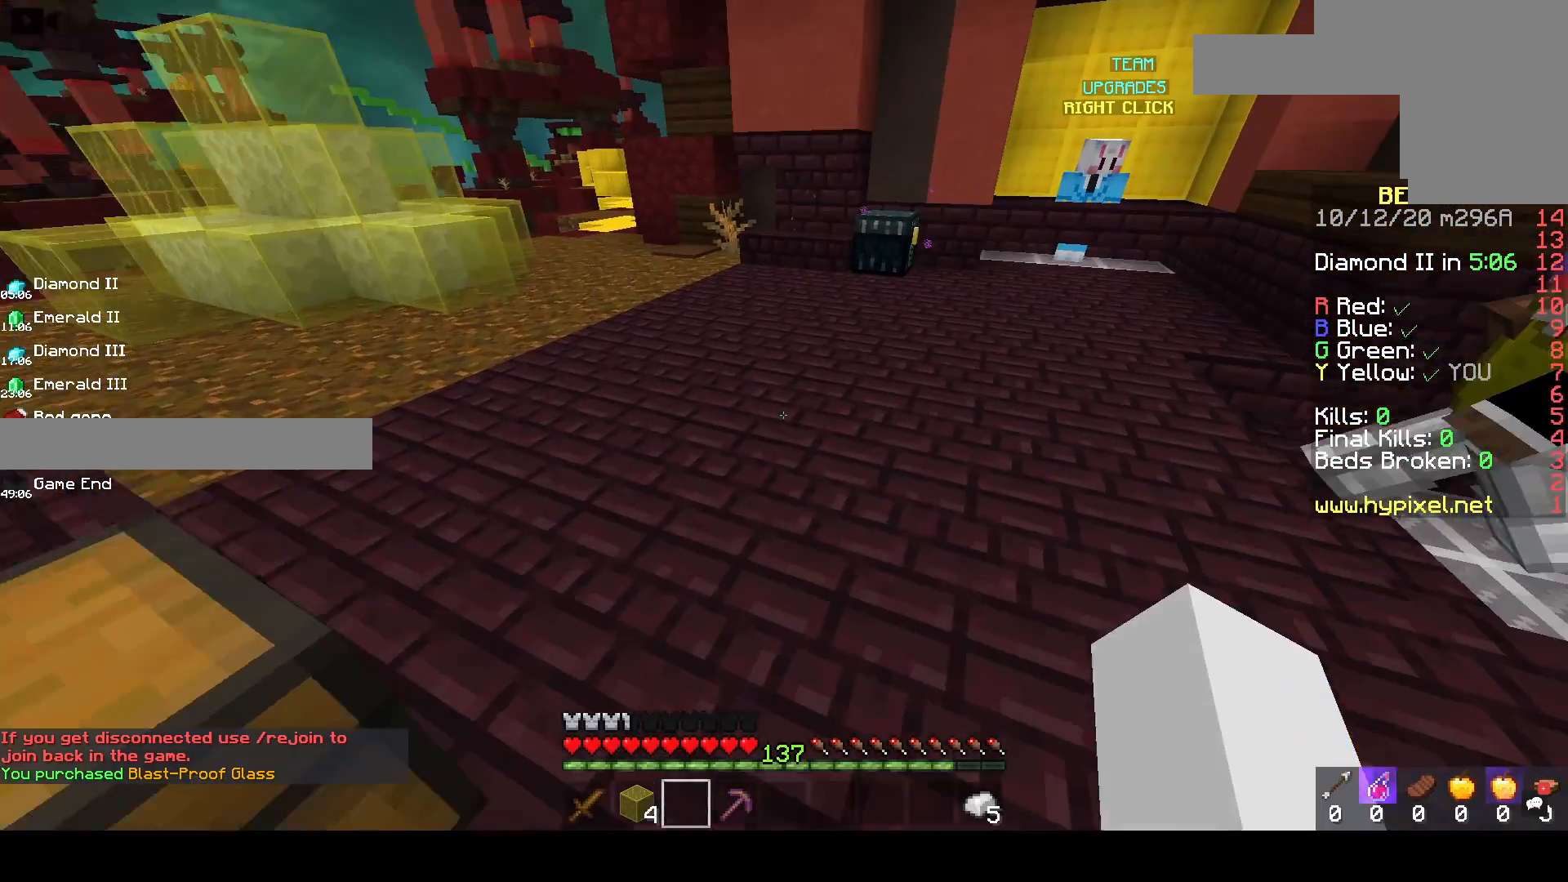
{"keys": [], "mouse": [], "events": [[433, "w", "up"]]}
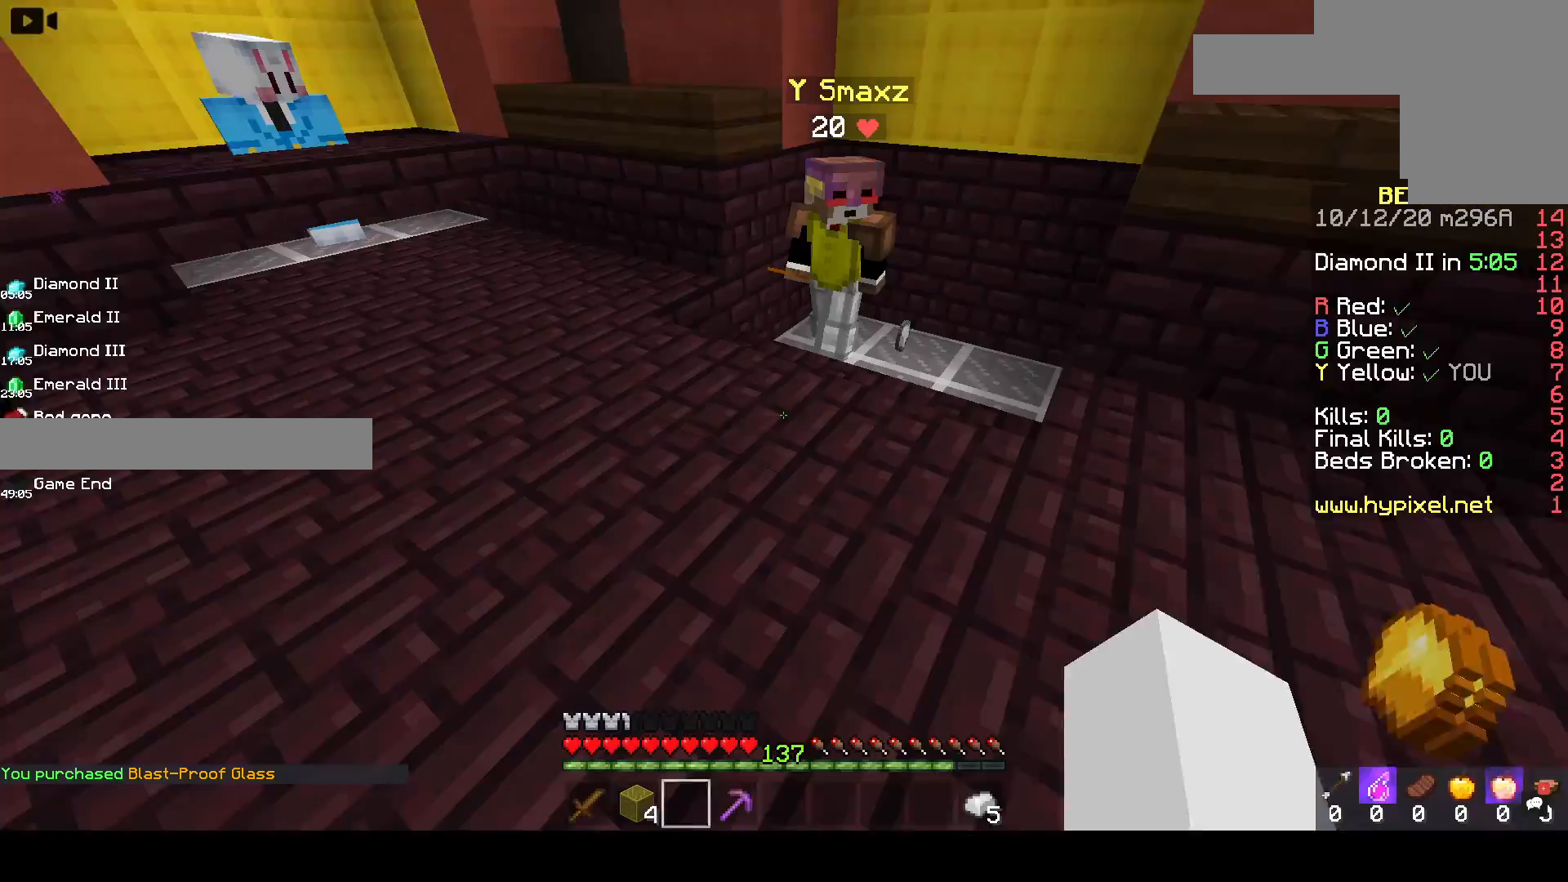
{"keys": ["d"], "mouse": [], "events": [[33, "d", "down"]]}
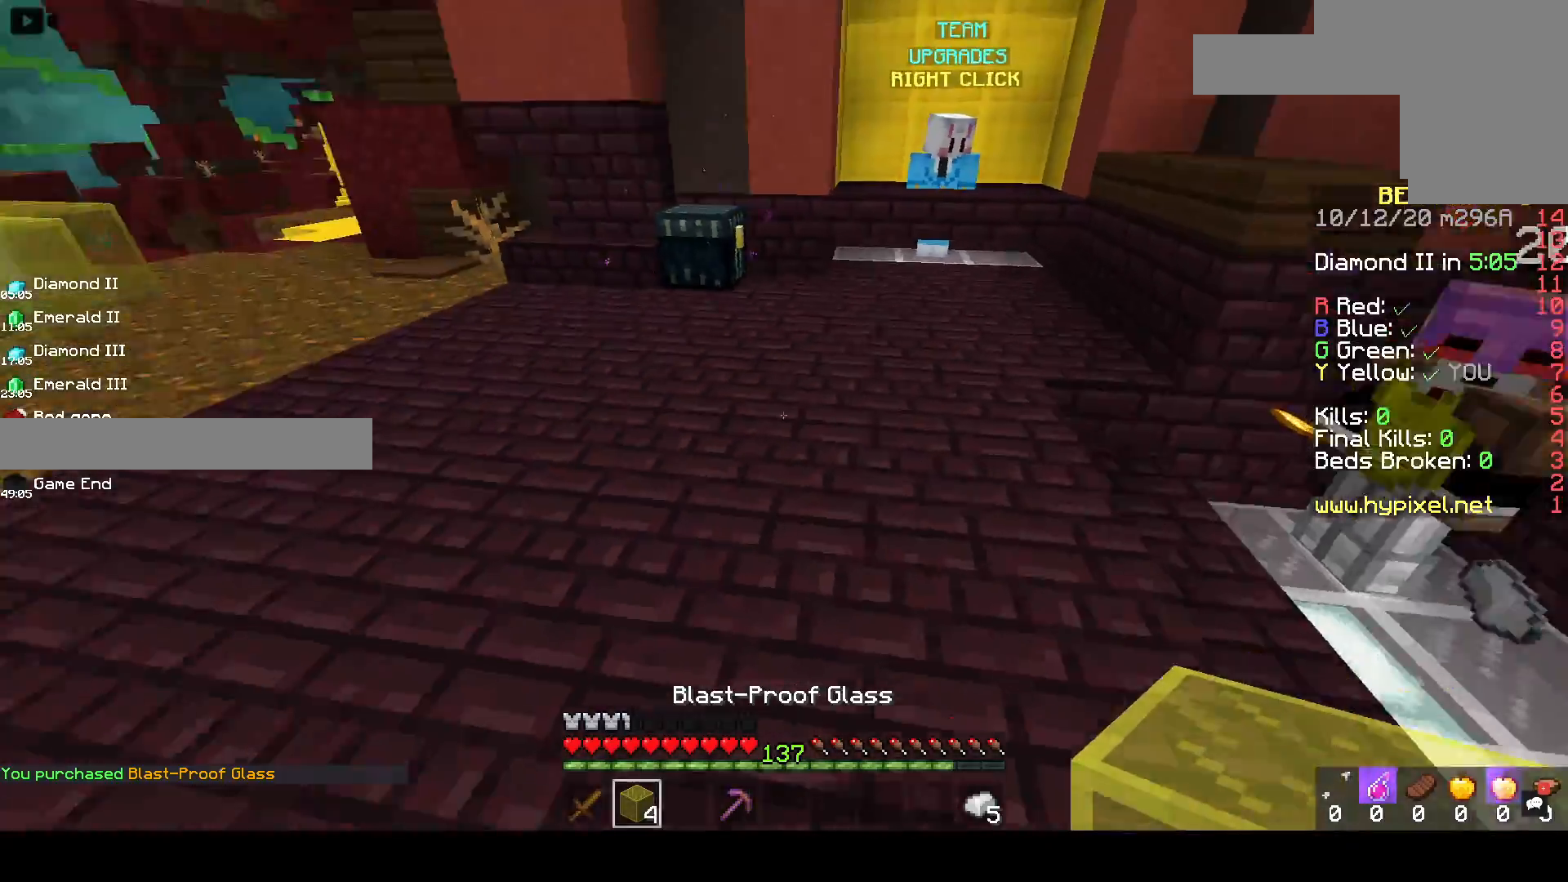
{"keys": ["a", "s"], "mouse": [], "events": [[67, "w", "down"], [133, "d", "up"], [367, "w", "up"], [417, "a", "down"], [433, "s", "down"]]}
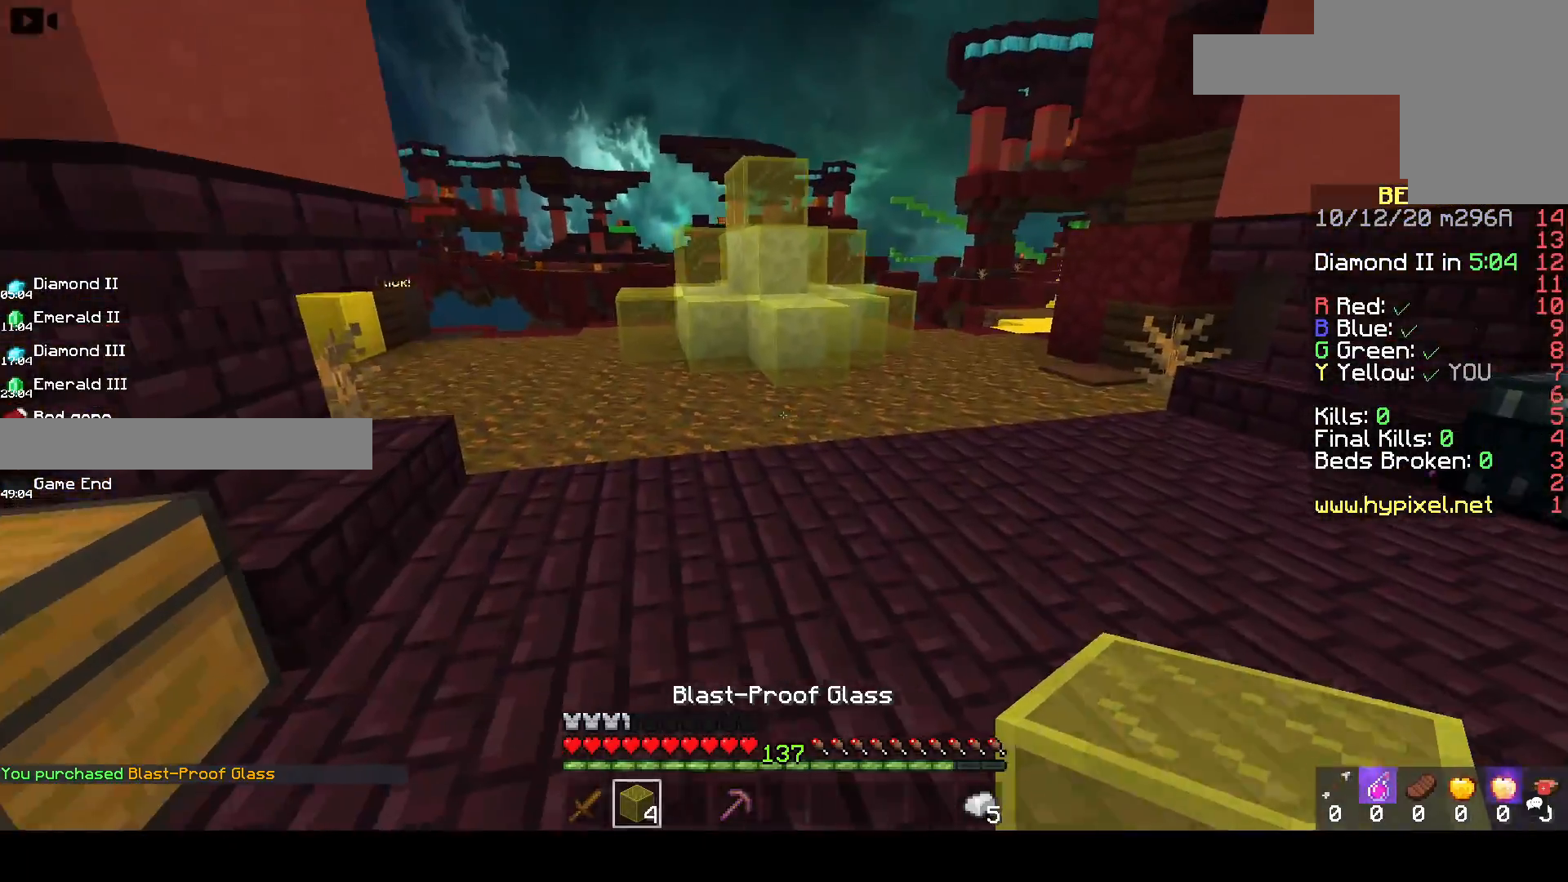
{"keys": ["w"], "mouse": [], "events": [[200, "a", "up"], [267, "s", "up"], [317, "w", "down"]]}